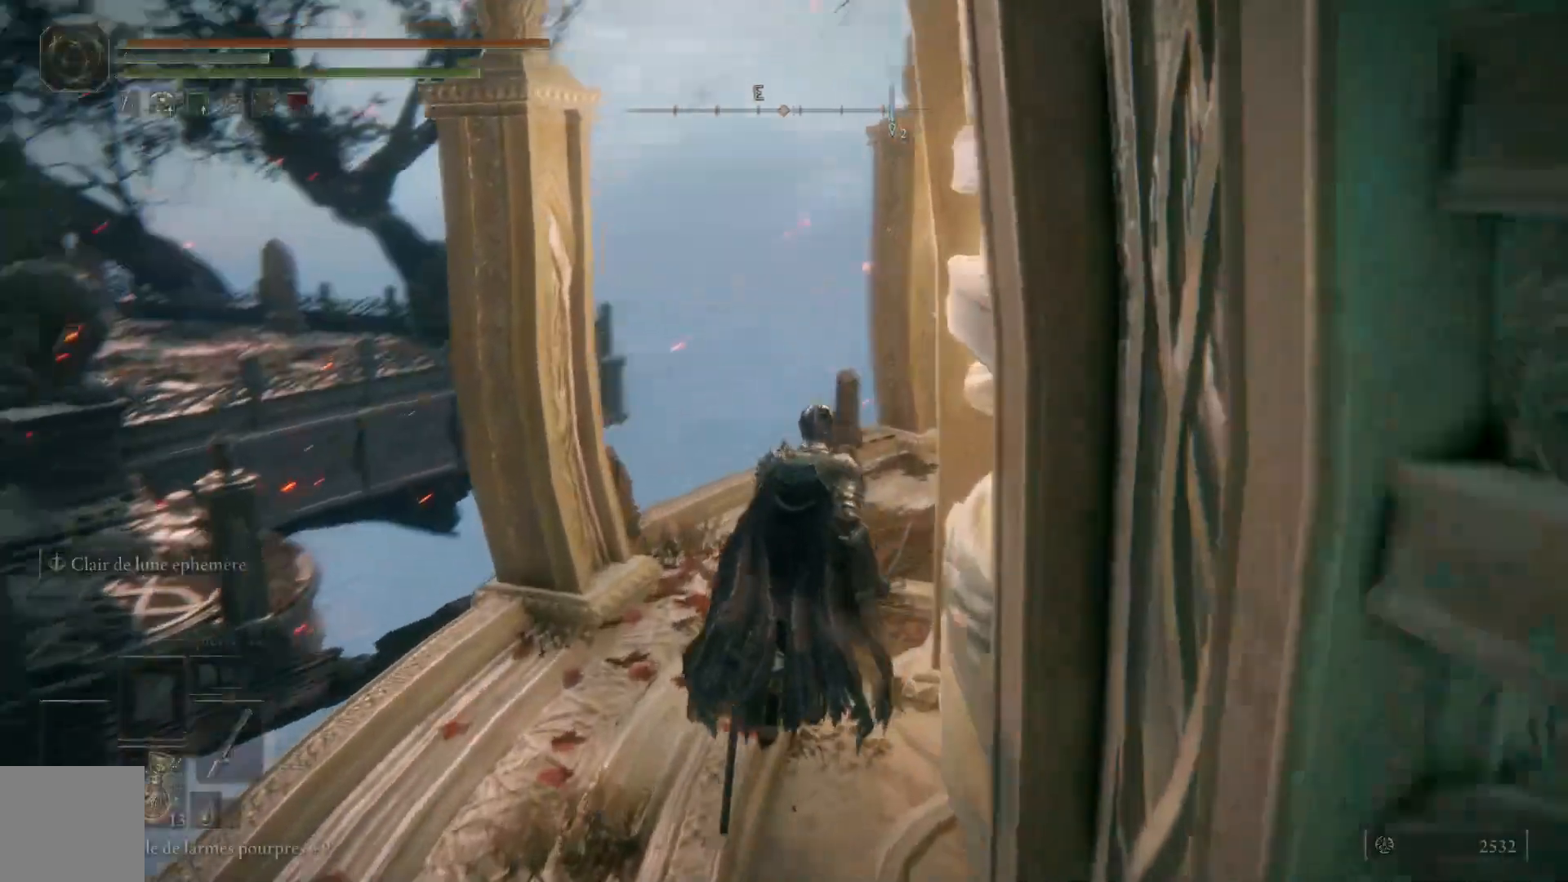
Gameplay with a controller (Xbox layout); each line is a JSON object with the inputs held at the frame after it. "events" lists button and stick changes between this image and that frame as [ms after this image, input, new state], when the widget could be followed in between.
{"buttons": [], "left_stick": "up", "right_stick": "center", "events": [[450, "right_stick", "center"]]}
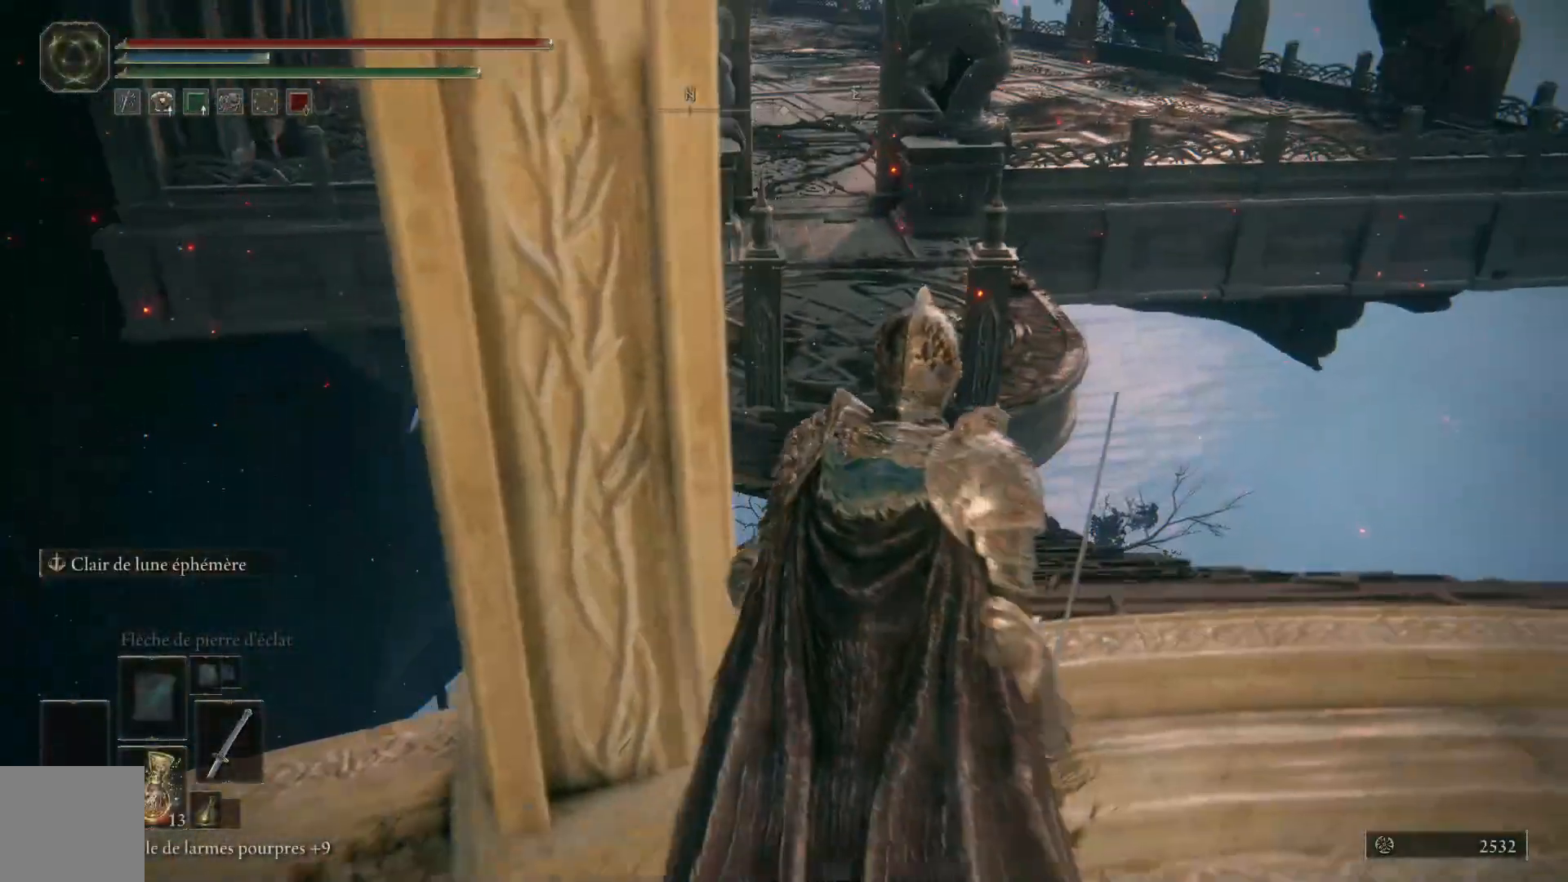
{"buttons": ["B"], "left_stick": "up", "right_stick": "center", "events": [[50, "left_stick", "up-right"], [100, "B", "down"], [250, "left_stick", "up"]]}
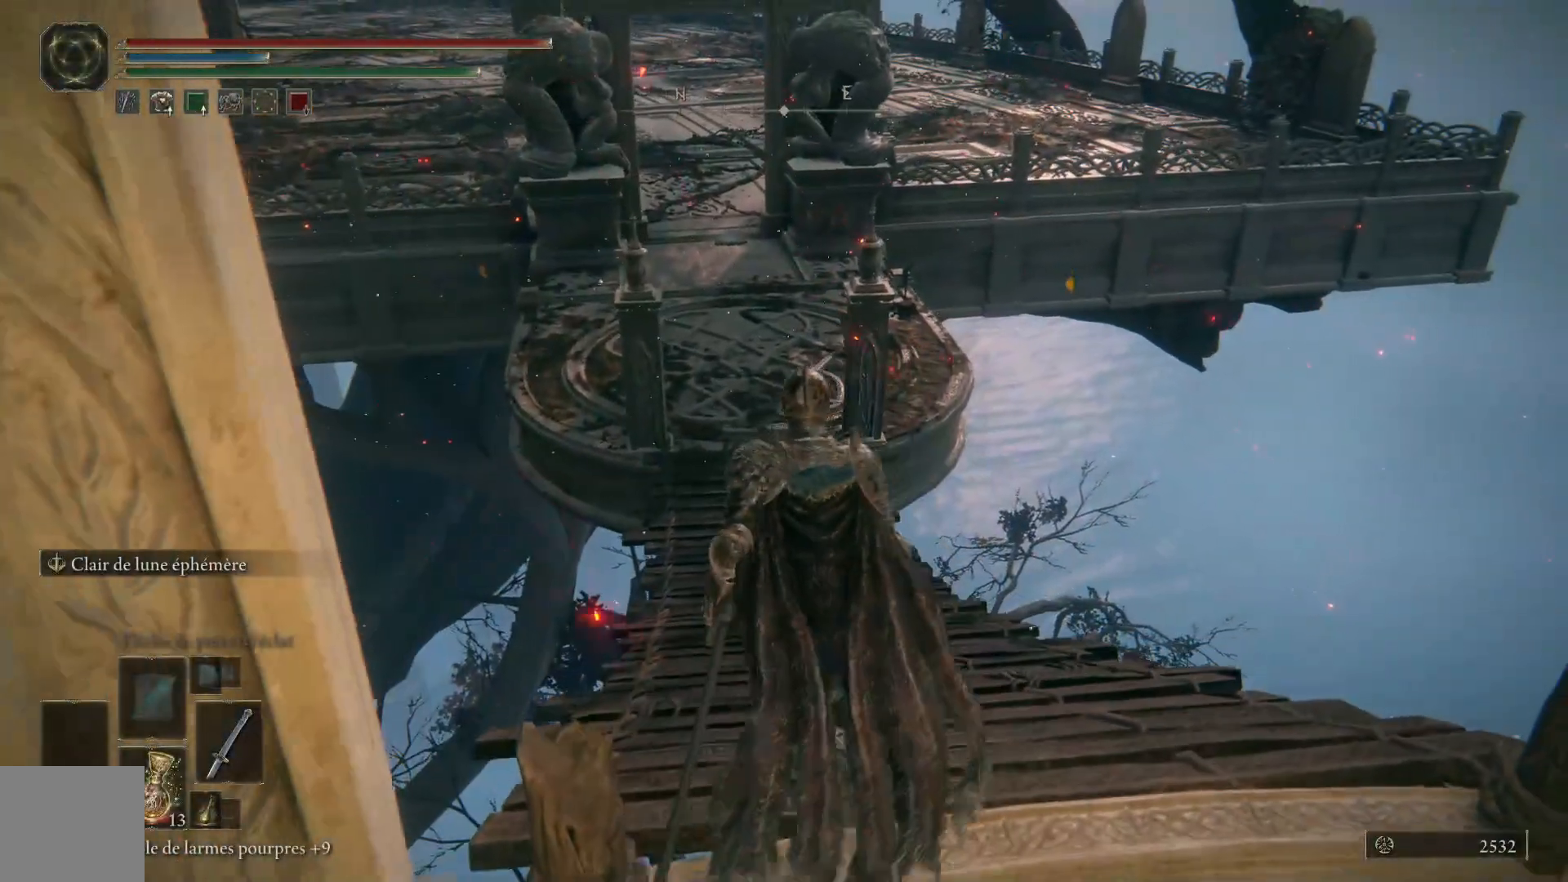
{"buttons": ["B"], "left_stick": "up", "right_stick": "center", "events": []}
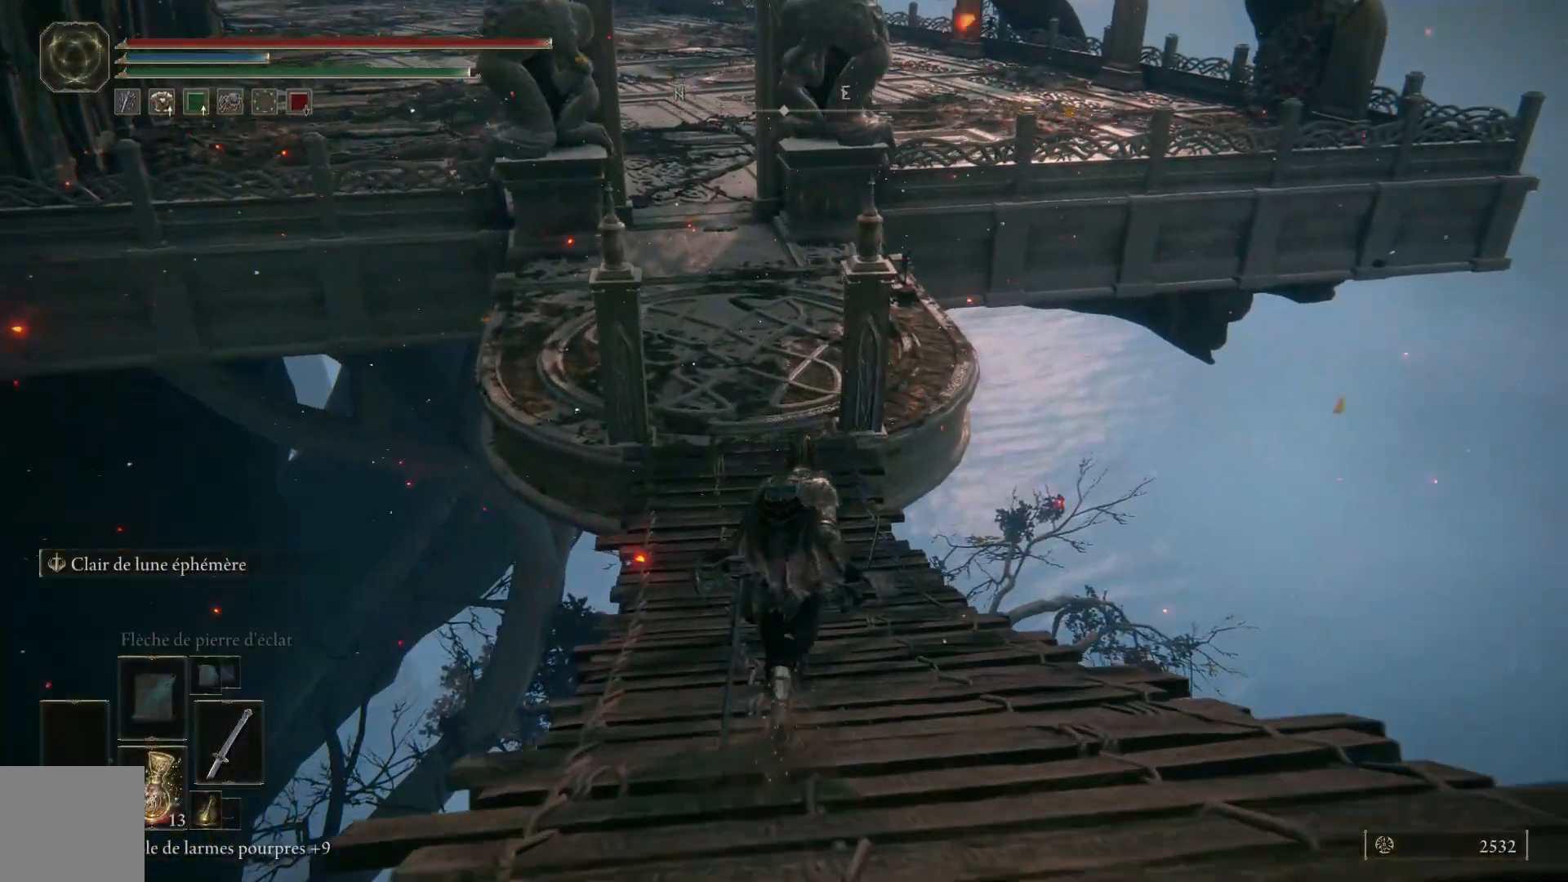
{"buttons": ["A", "B"], "left_stick": "up", "right_stick": "center", "events": [[483, "A", "down"]]}
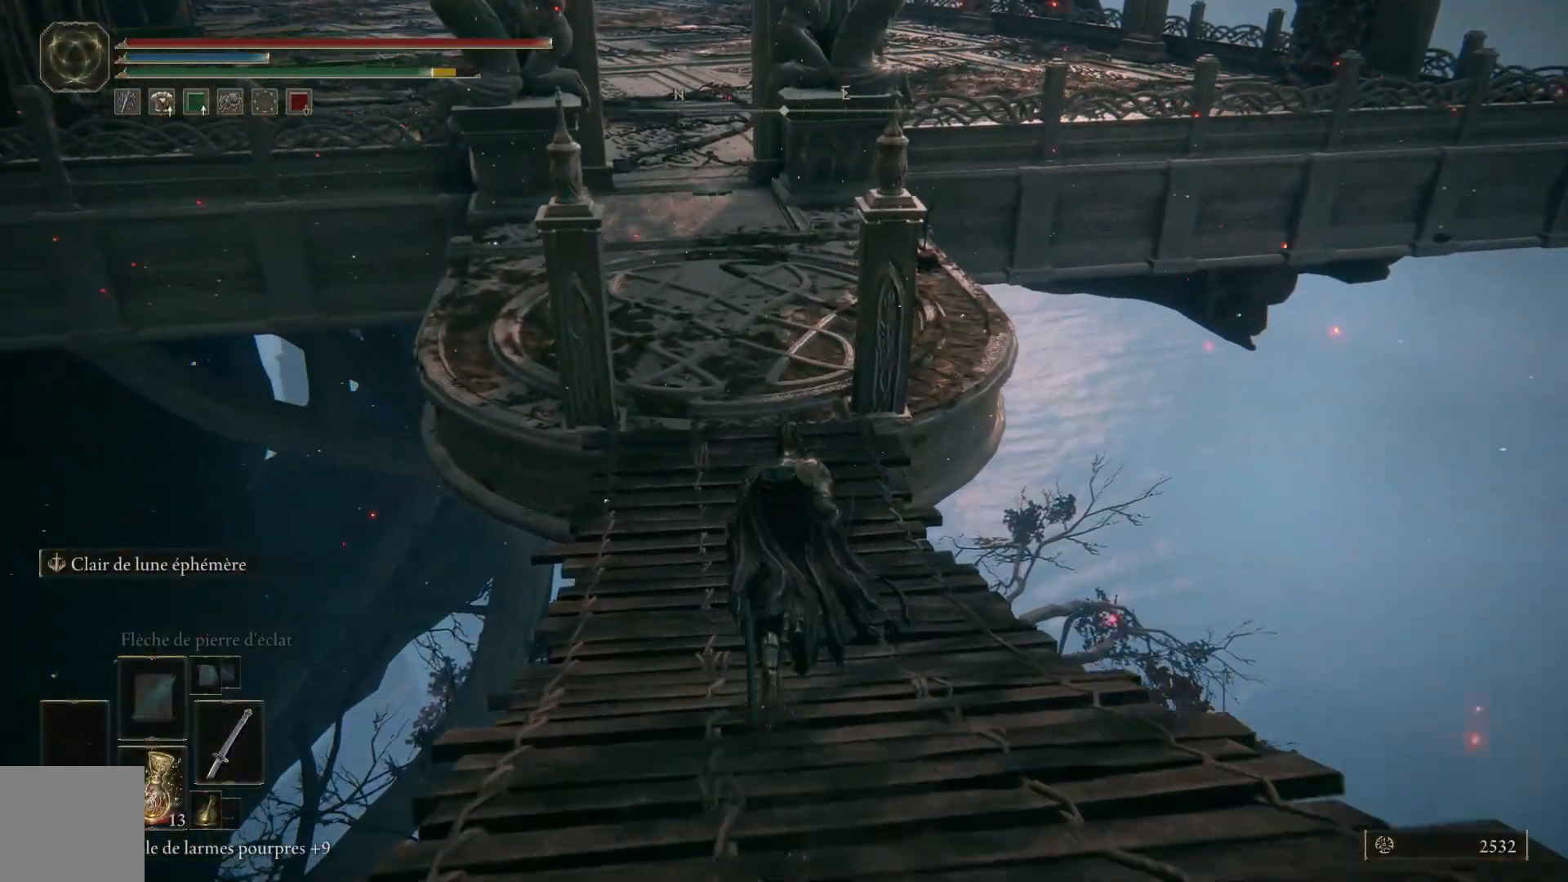
{"buttons": ["A", "B"], "left_stick": "up", "right_stick": "center", "events": []}
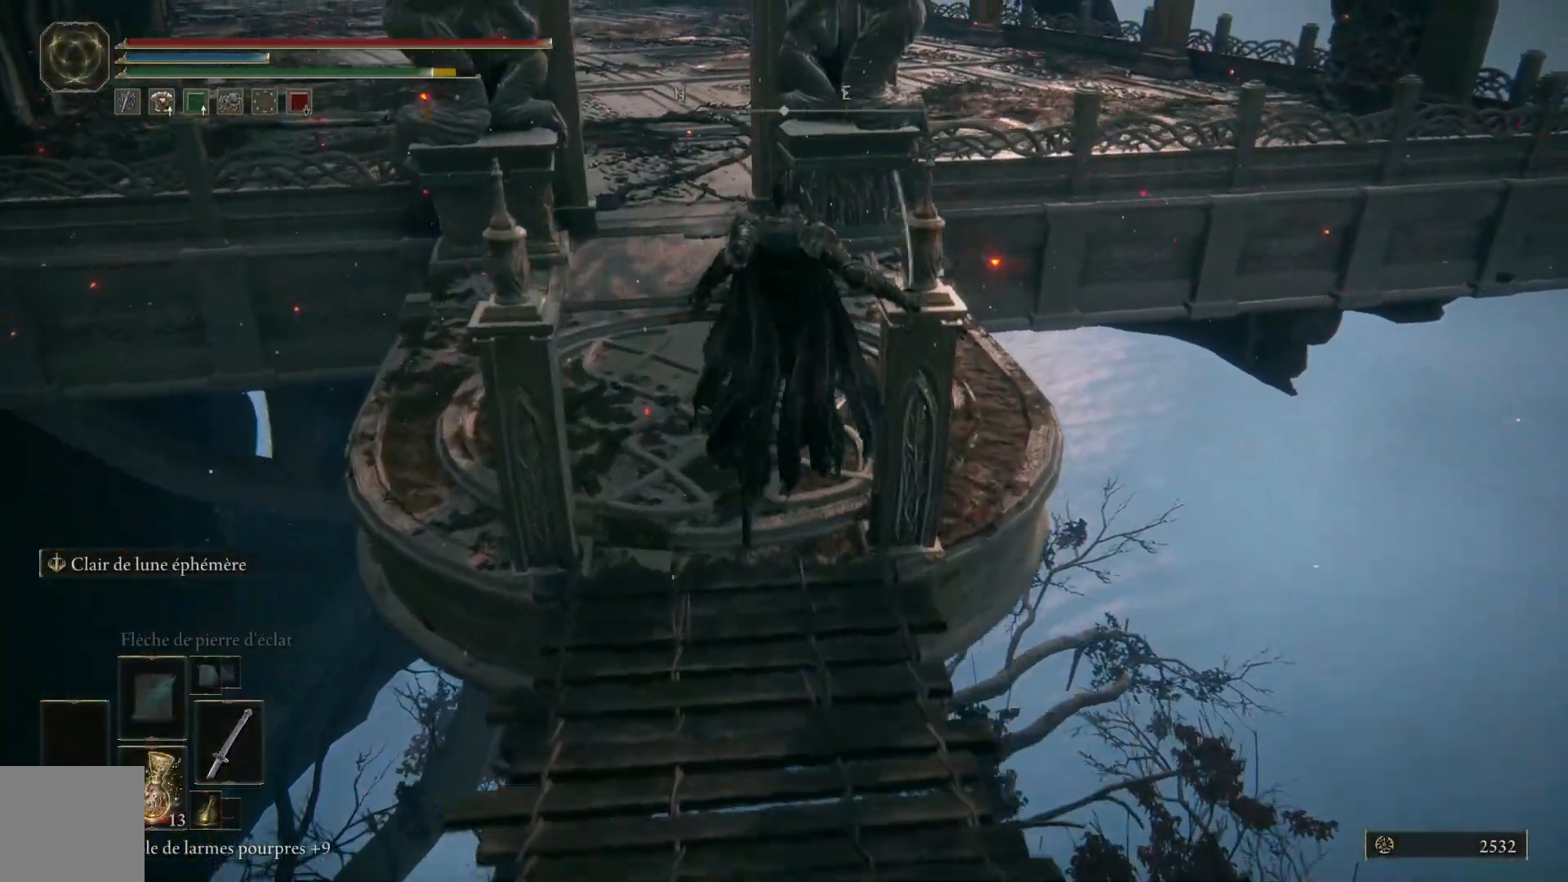
{"buttons": ["B"], "left_stick": "up", "right_stick": "center", "events": [[83, "A", "up"]]}
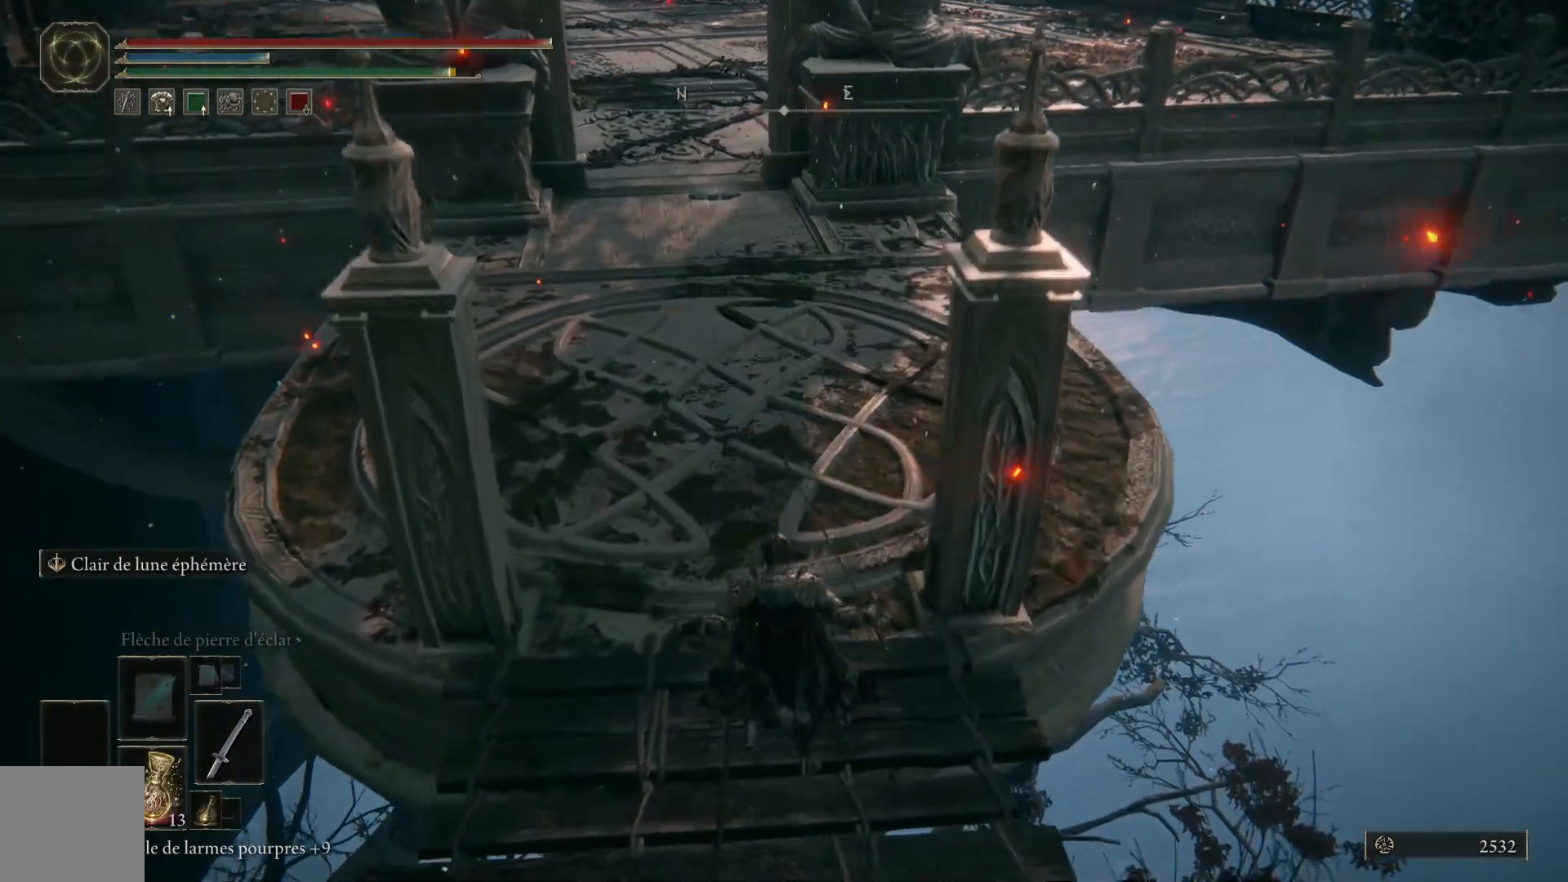
{"buttons": ["B"], "left_stick": "up", "right_stick": "center", "events": []}
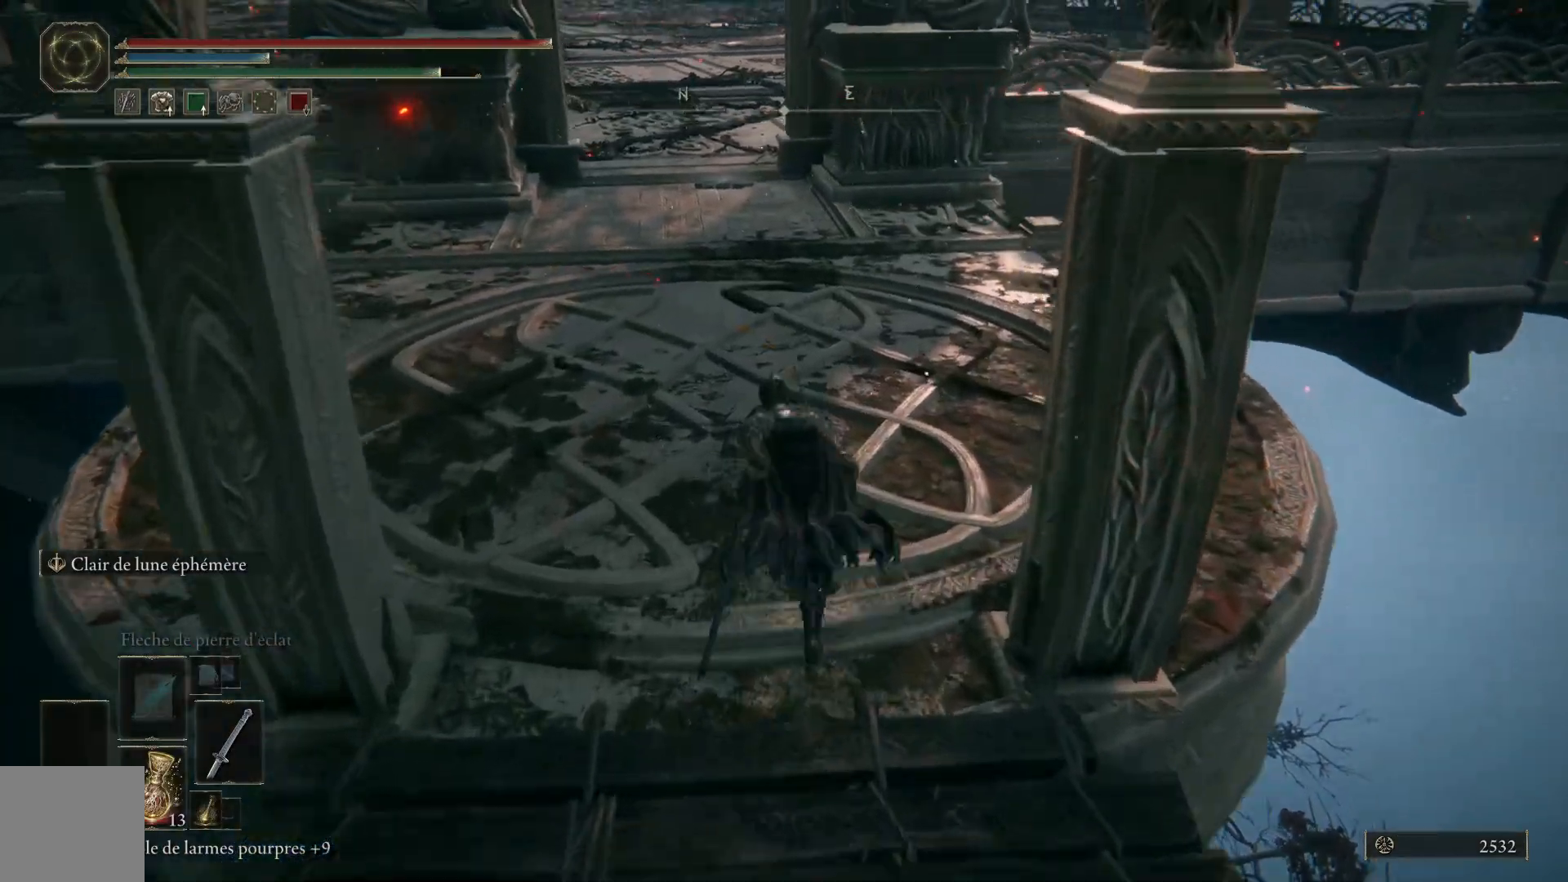
{"buttons": ["B"], "left_stick": "up", "right_stick": "center", "events": []}
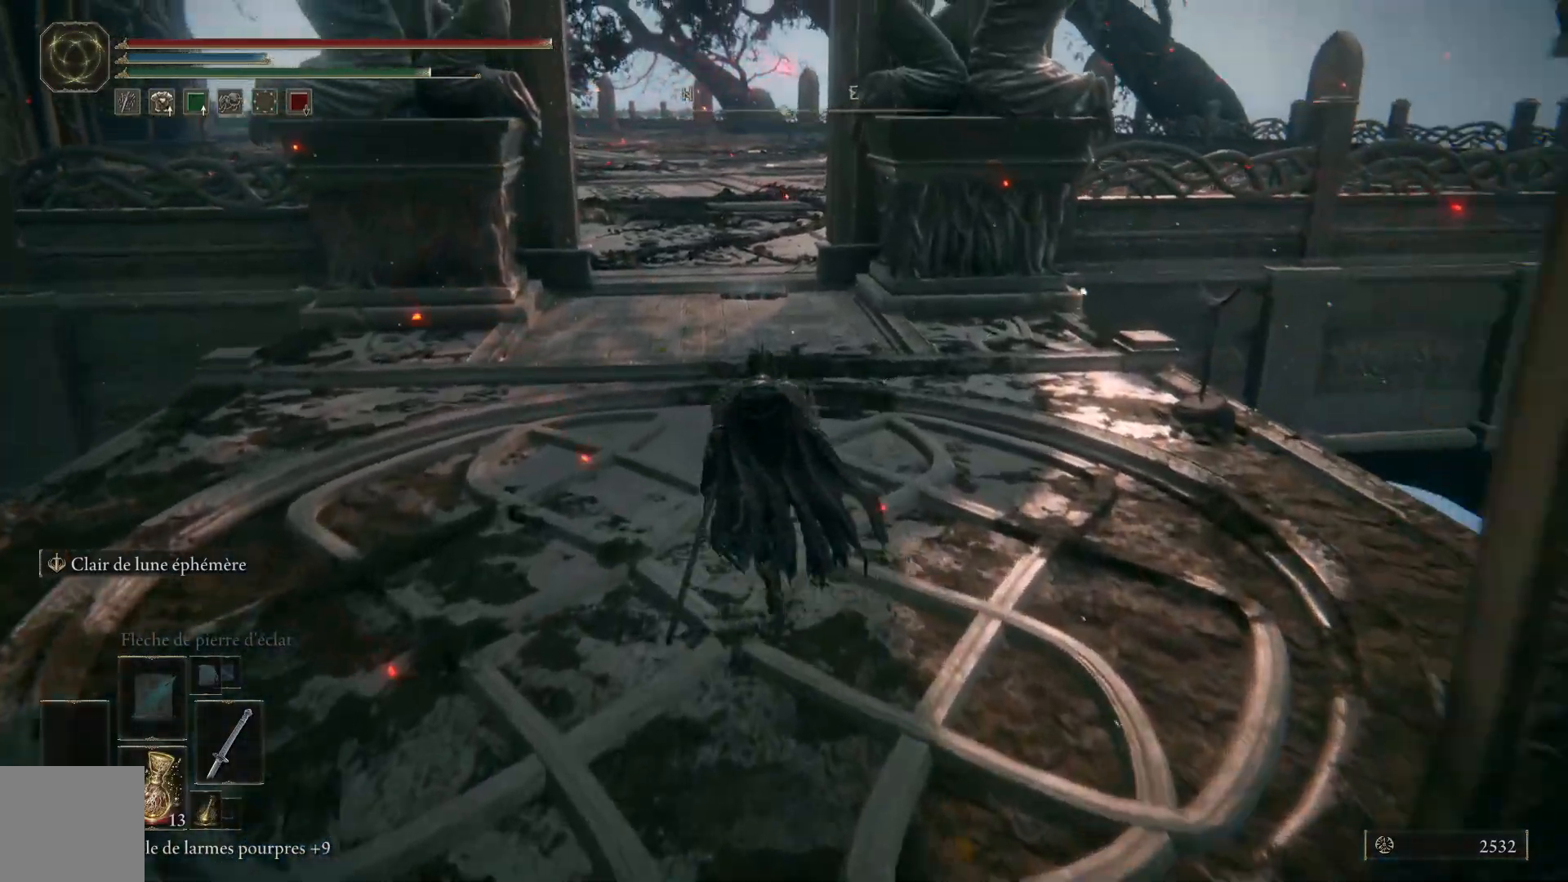
{"buttons": ["B"], "left_stick": "up", "right_stick": "center", "events": []}
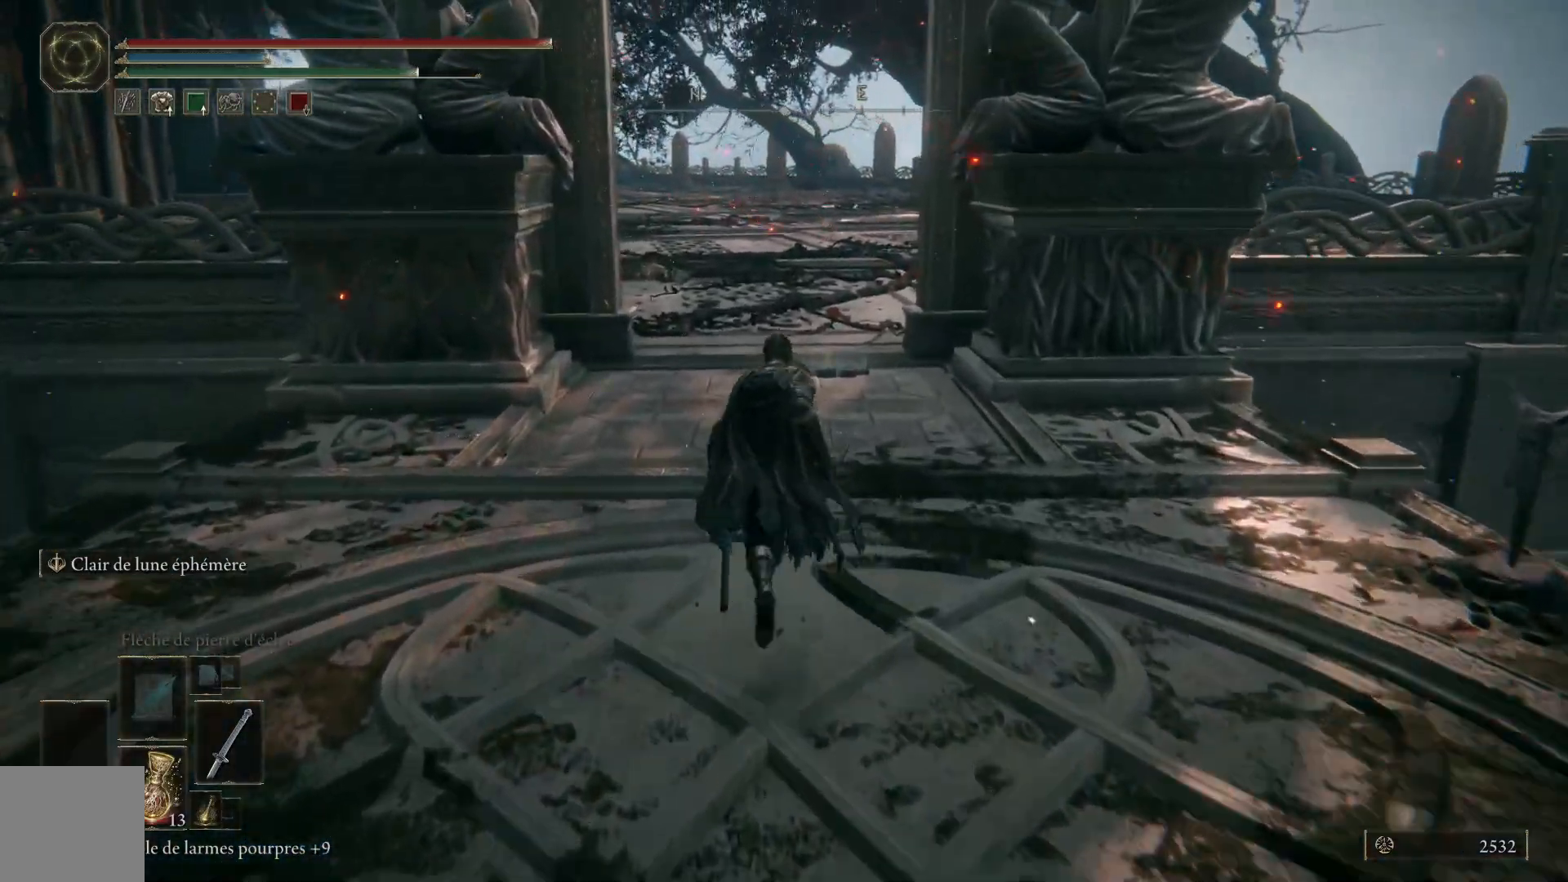
{"buttons": ["B"], "left_stick": "up", "right_stick": "center", "events": []}
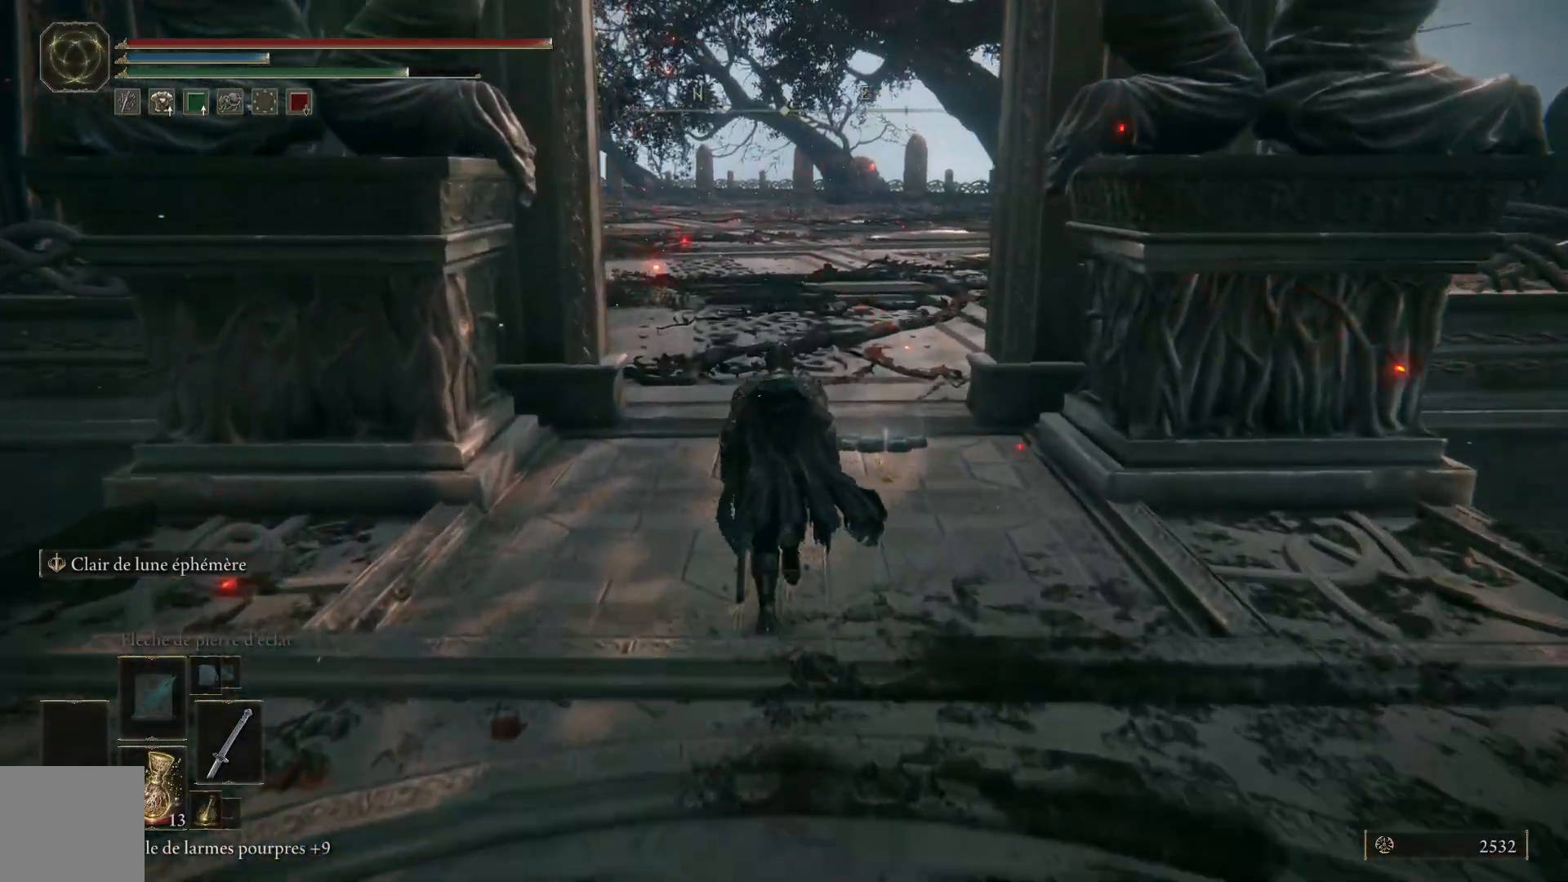
{"buttons": ["B"], "left_stick": "up", "right_stick": "center", "events": []}
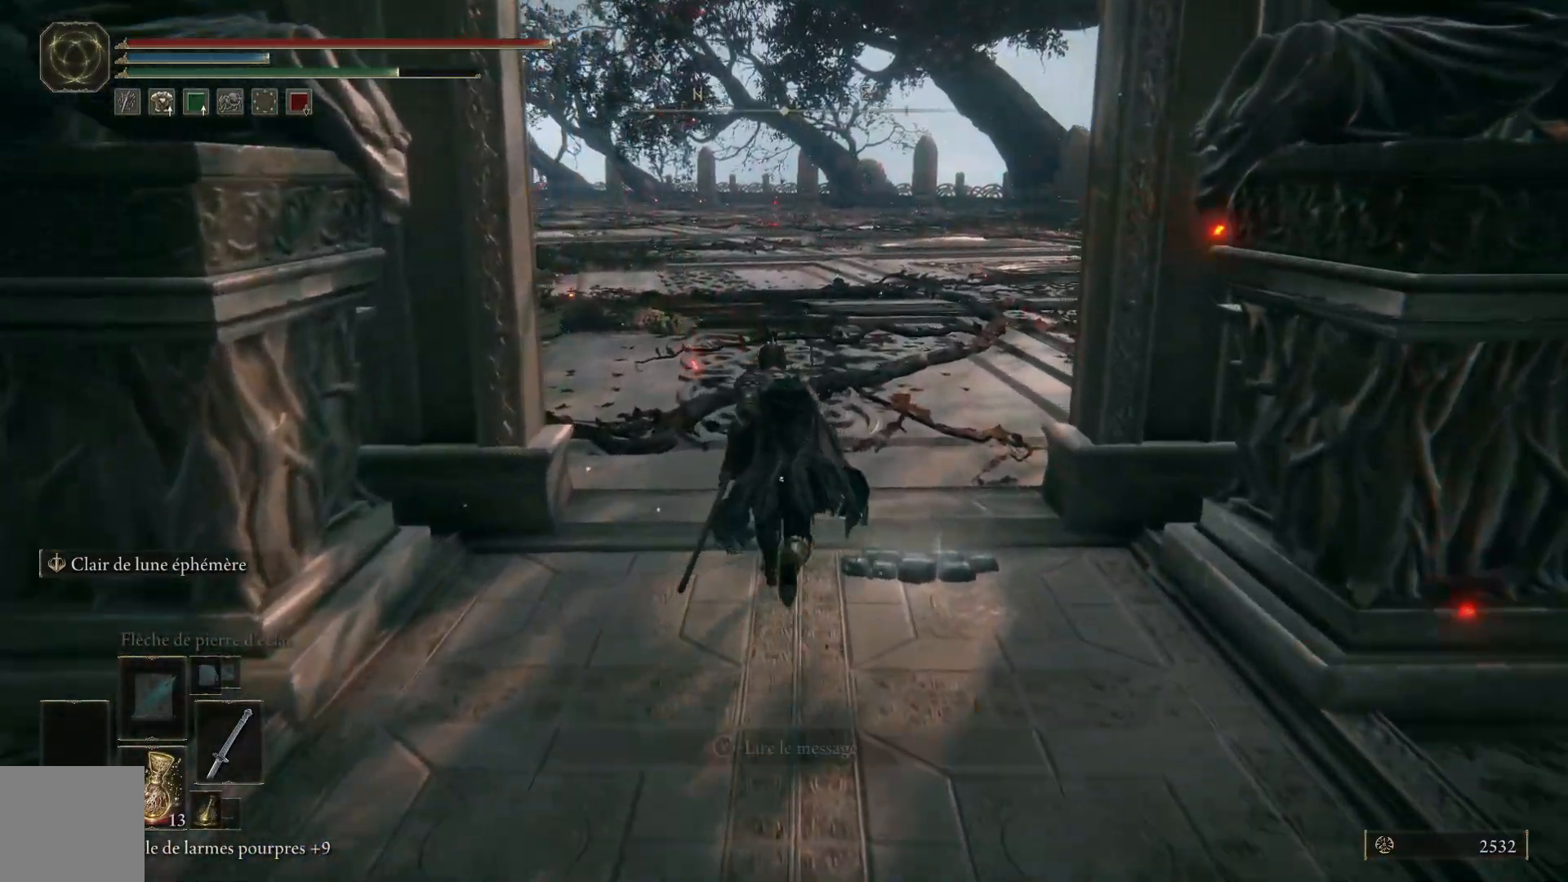
{"buttons": ["B"], "left_stick": "up", "right_stick": "center", "events": []}
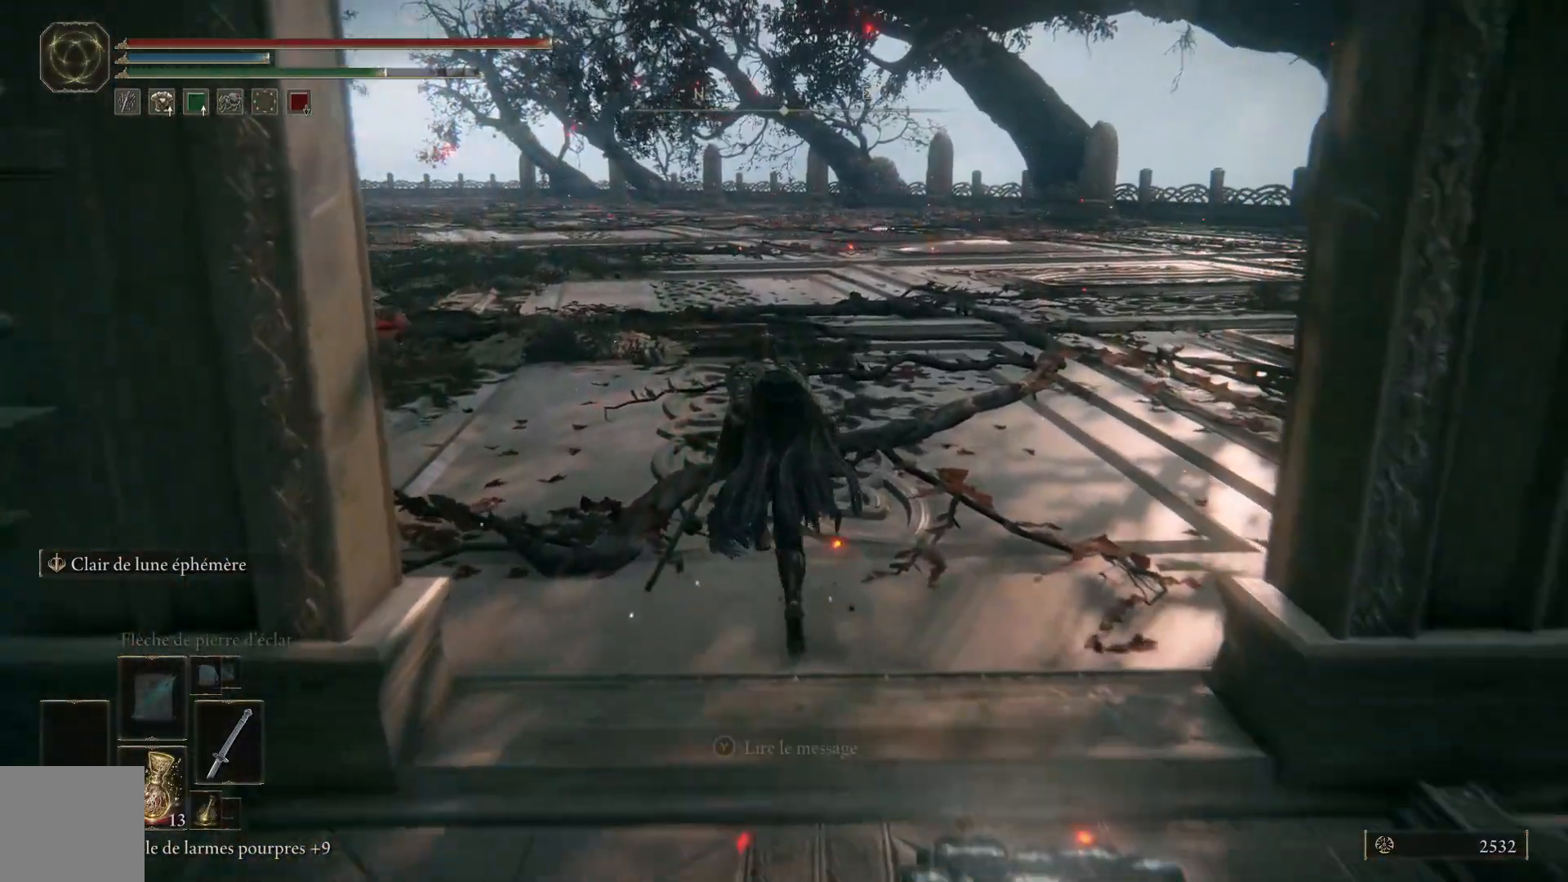
{"buttons": ["B"], "left_stick": "up", "right_stick": "center", "events": []}
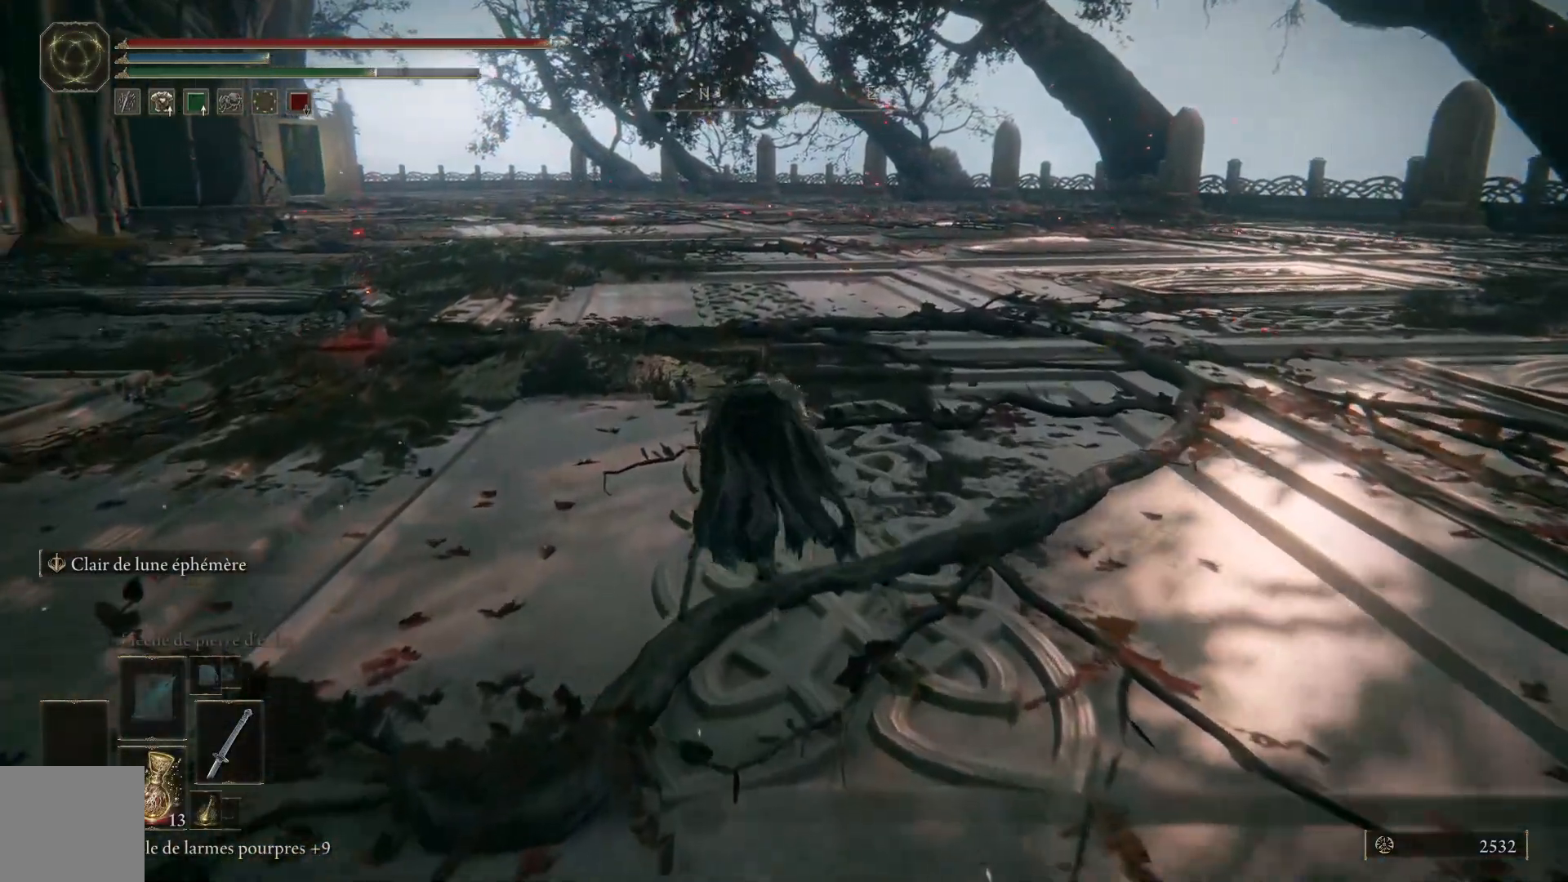
{"buttons": ["B"], "left_stick": "up", "right_stick": "center", "events": []}
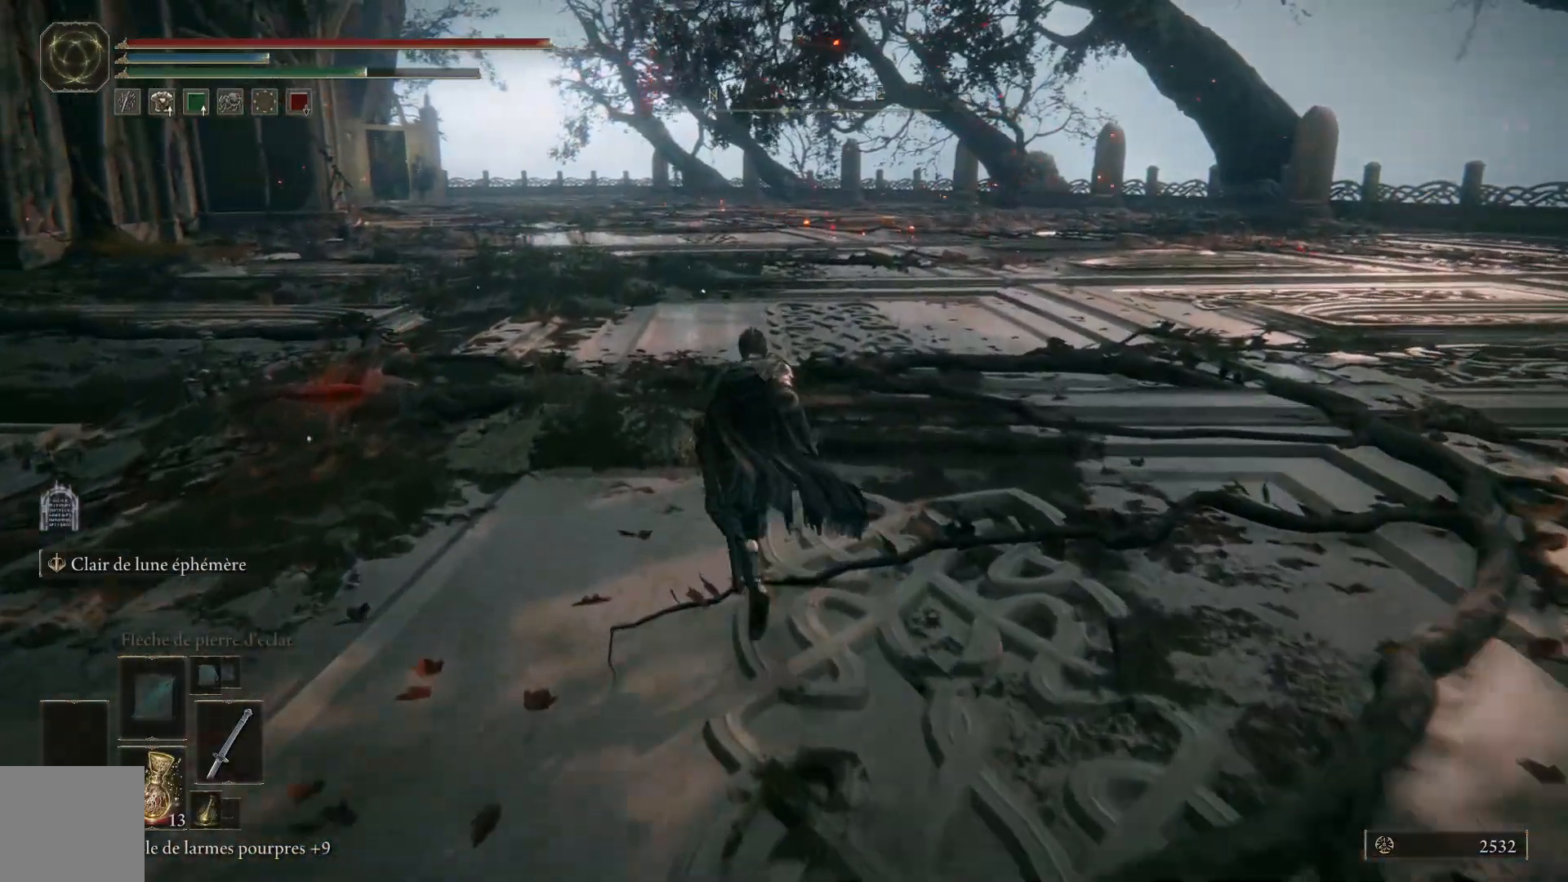
{"buttons": ["B"], "left_stick": "up", "right_stick": "center", "events": []}
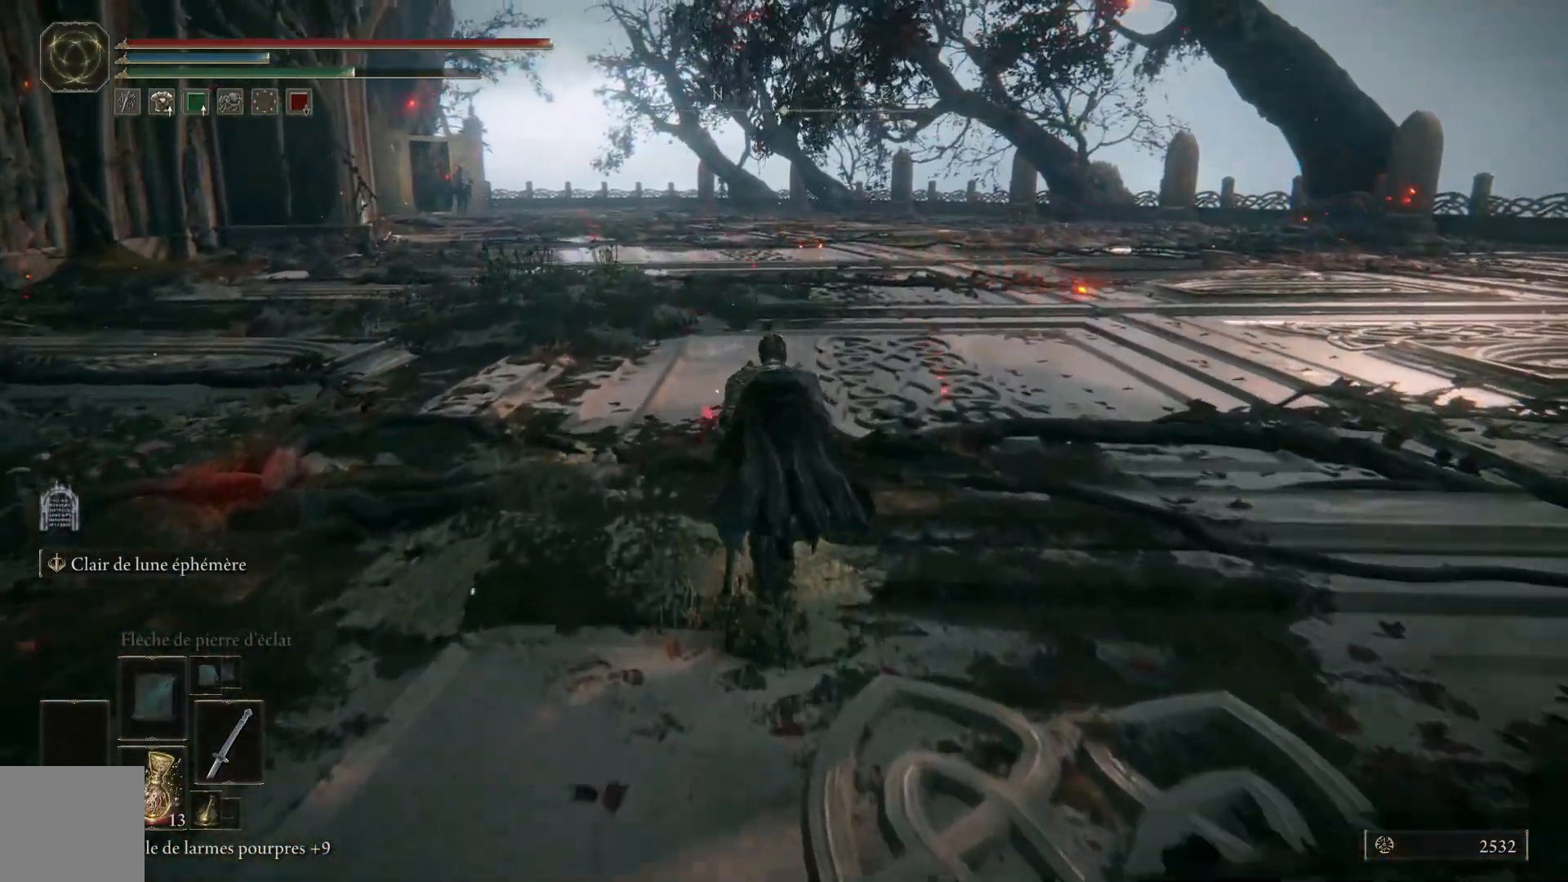
{"buttons": ["B"], "left_stick": "up", "right_stick": "center", "events": []}
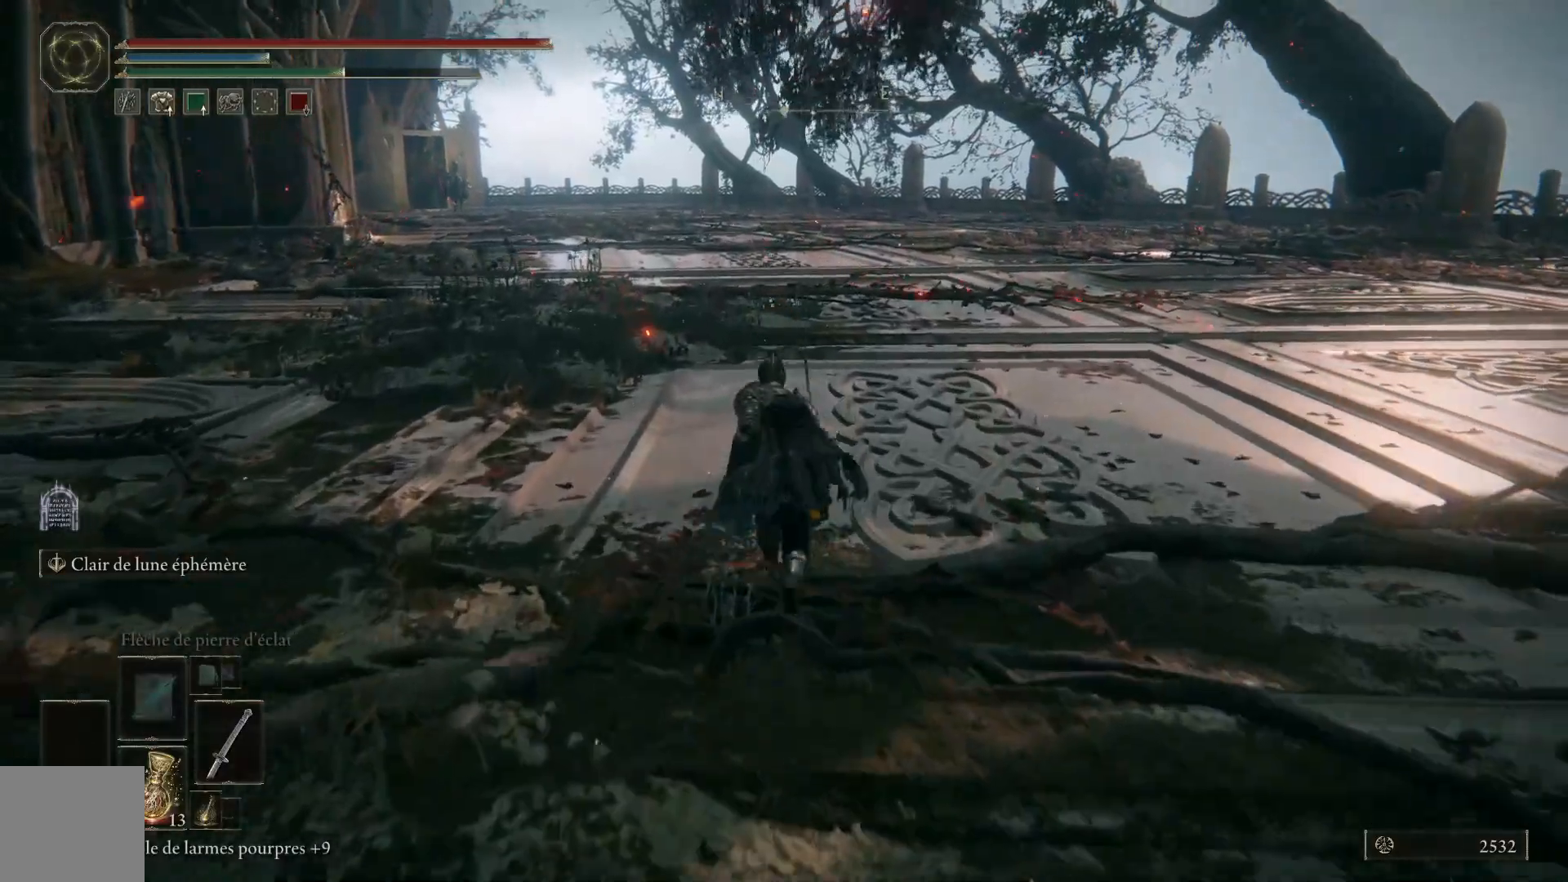
{"buttons": ["B"], "left_stick": "up", "right_stick": "center", "events": []}
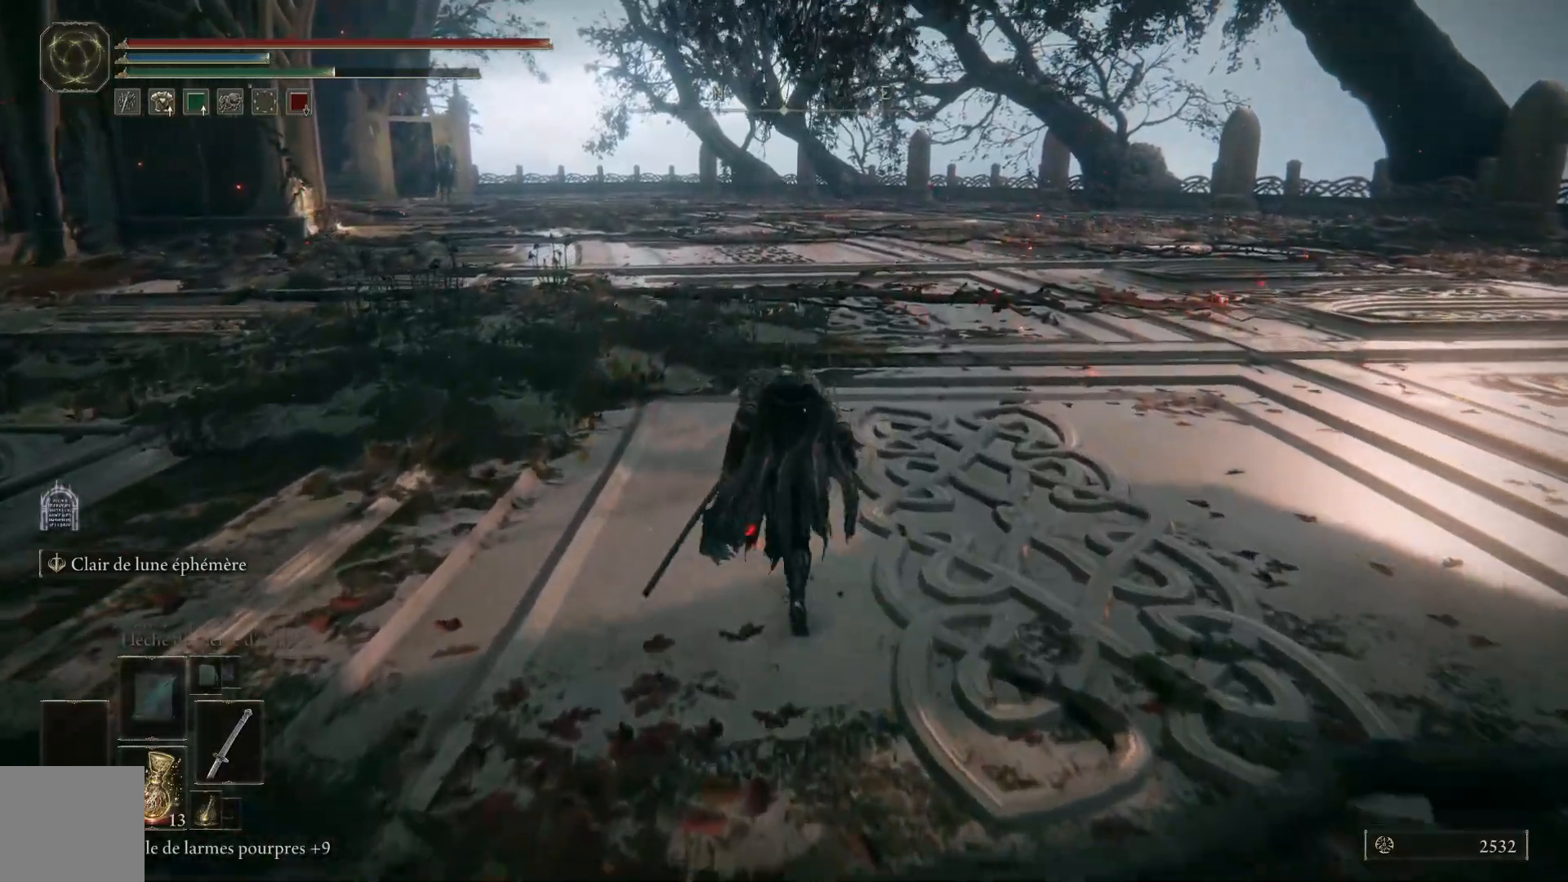
{"buttons": [], "left_stick": "up", "right_stick": "center", "events": [[67, "B", "up"]]}
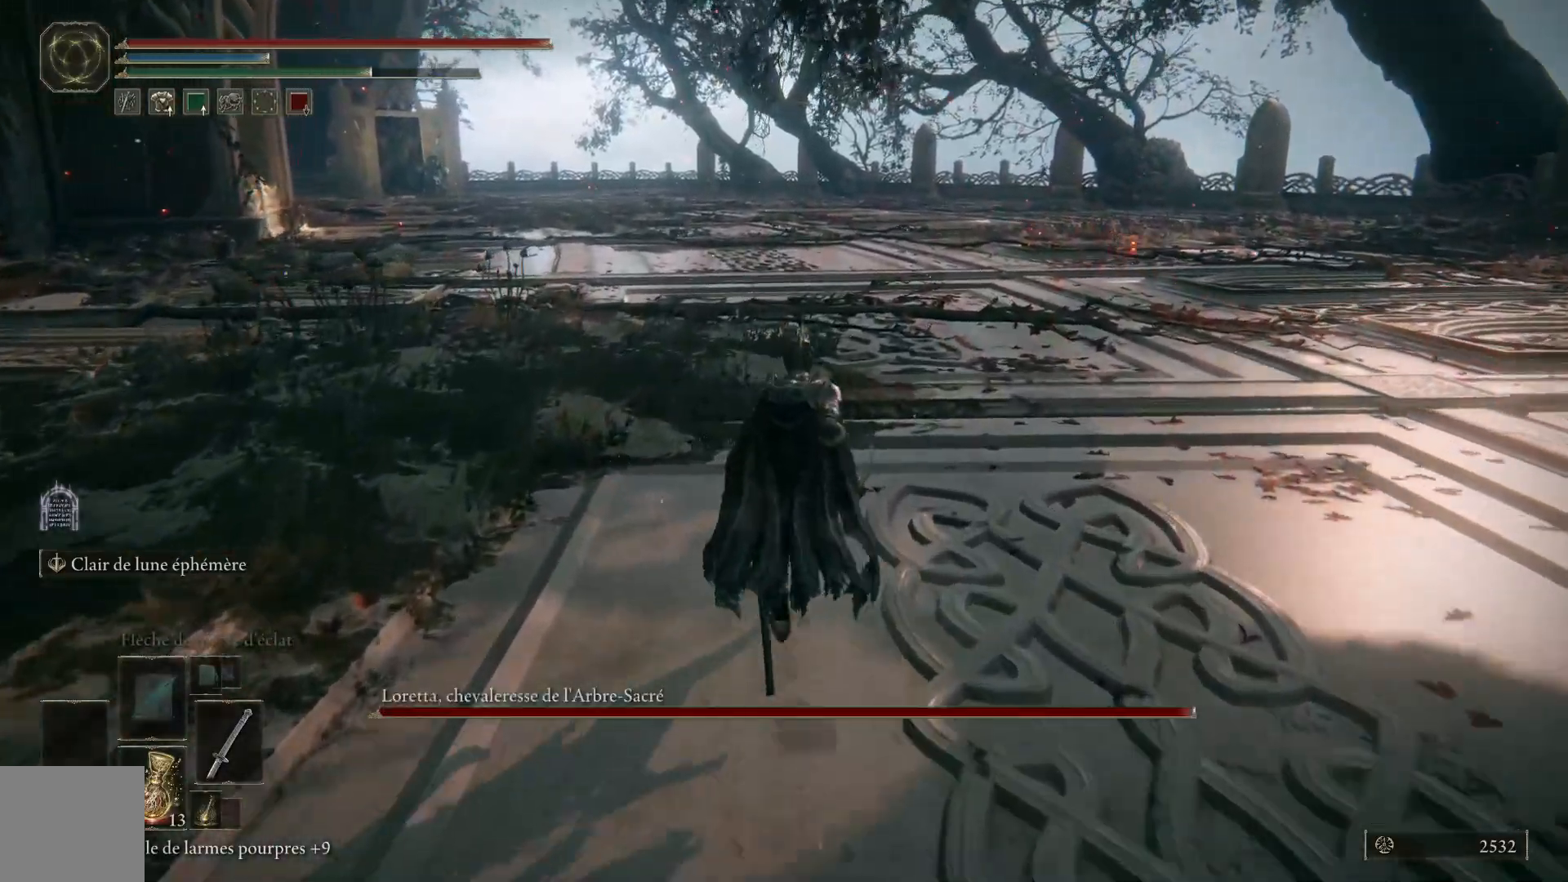
{"buttons": [], "left_stick": "up", "right_stick": "center", "events": []}
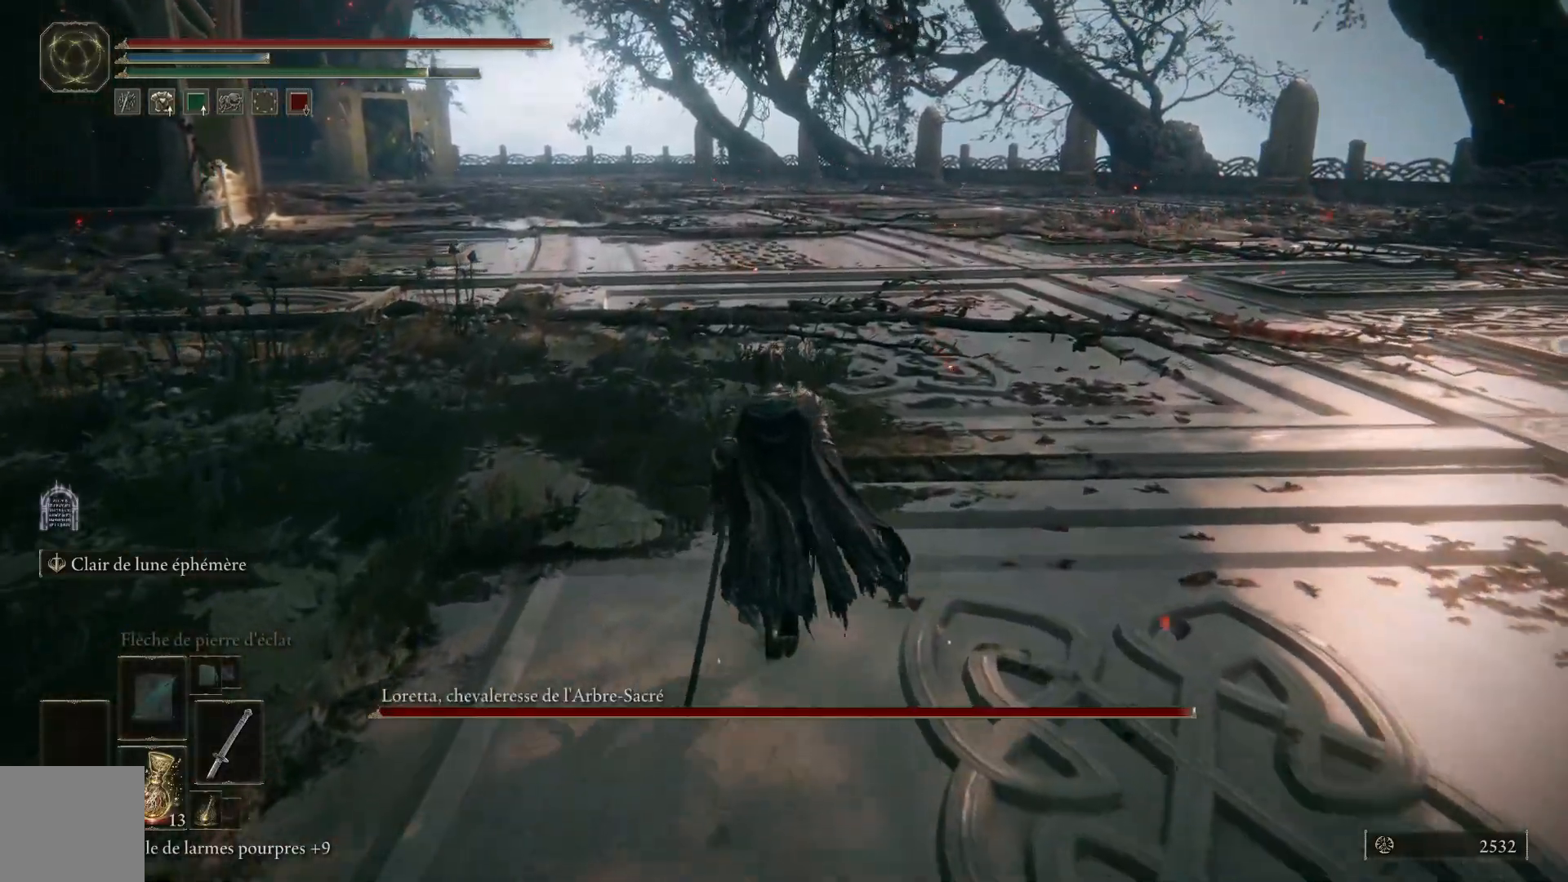
{"buttons": [], "left_stick": "up", "right_stick": "center", "events": [[117, "left_stick", "up-right"], [283, "left_stick", "up"]]}
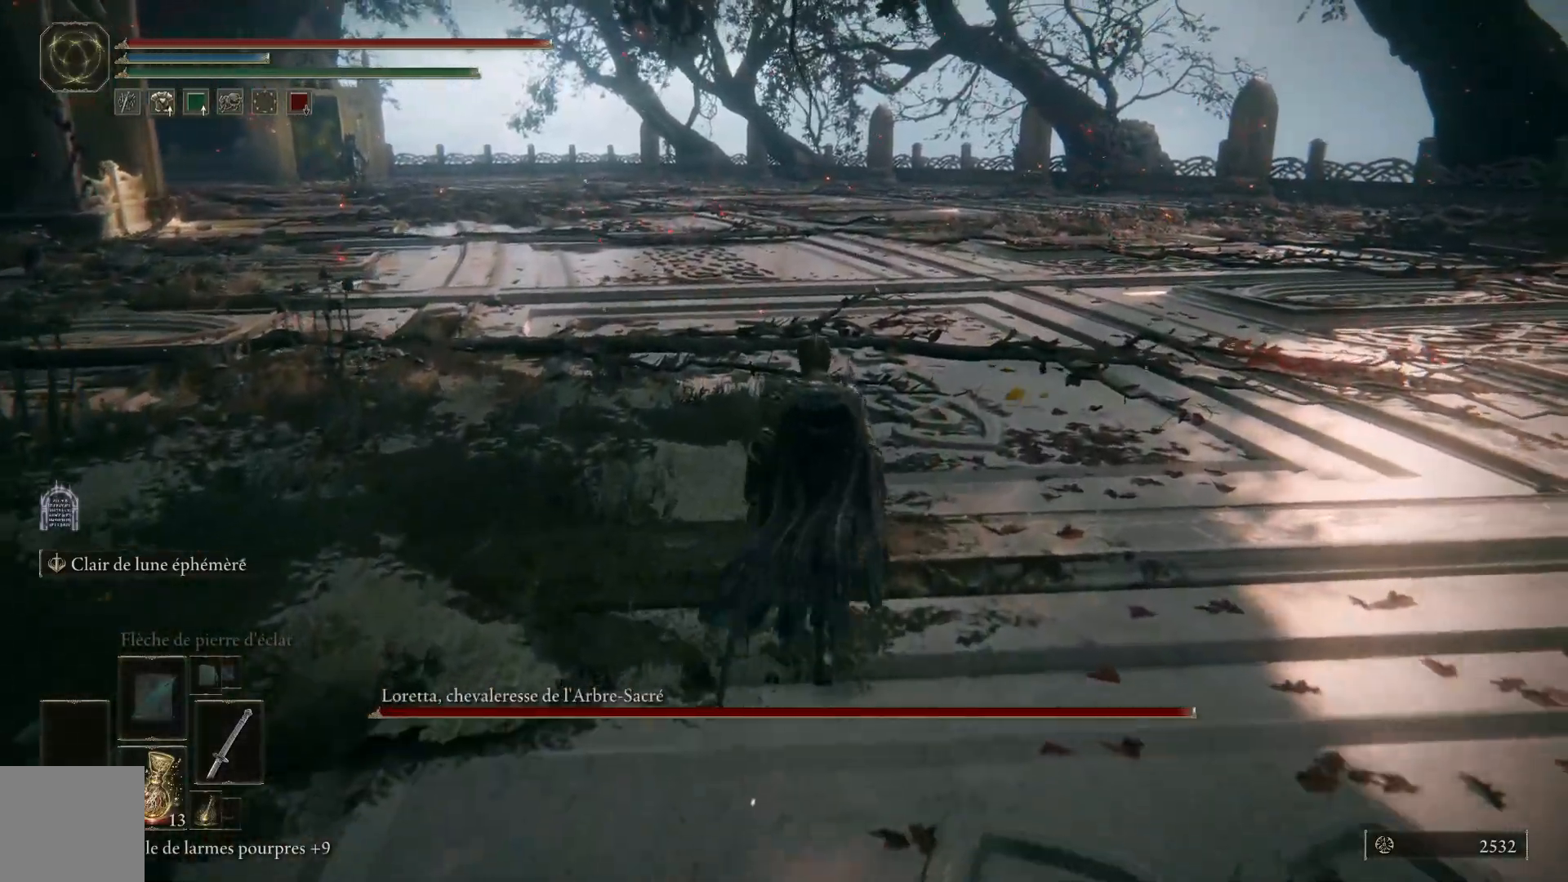
{"buttons": [], "left_stick": "up-left", "right_stick": "up-left", "events": [[283, "left_stick", "up-left"], [483, "right_stick", "up-left"]]}
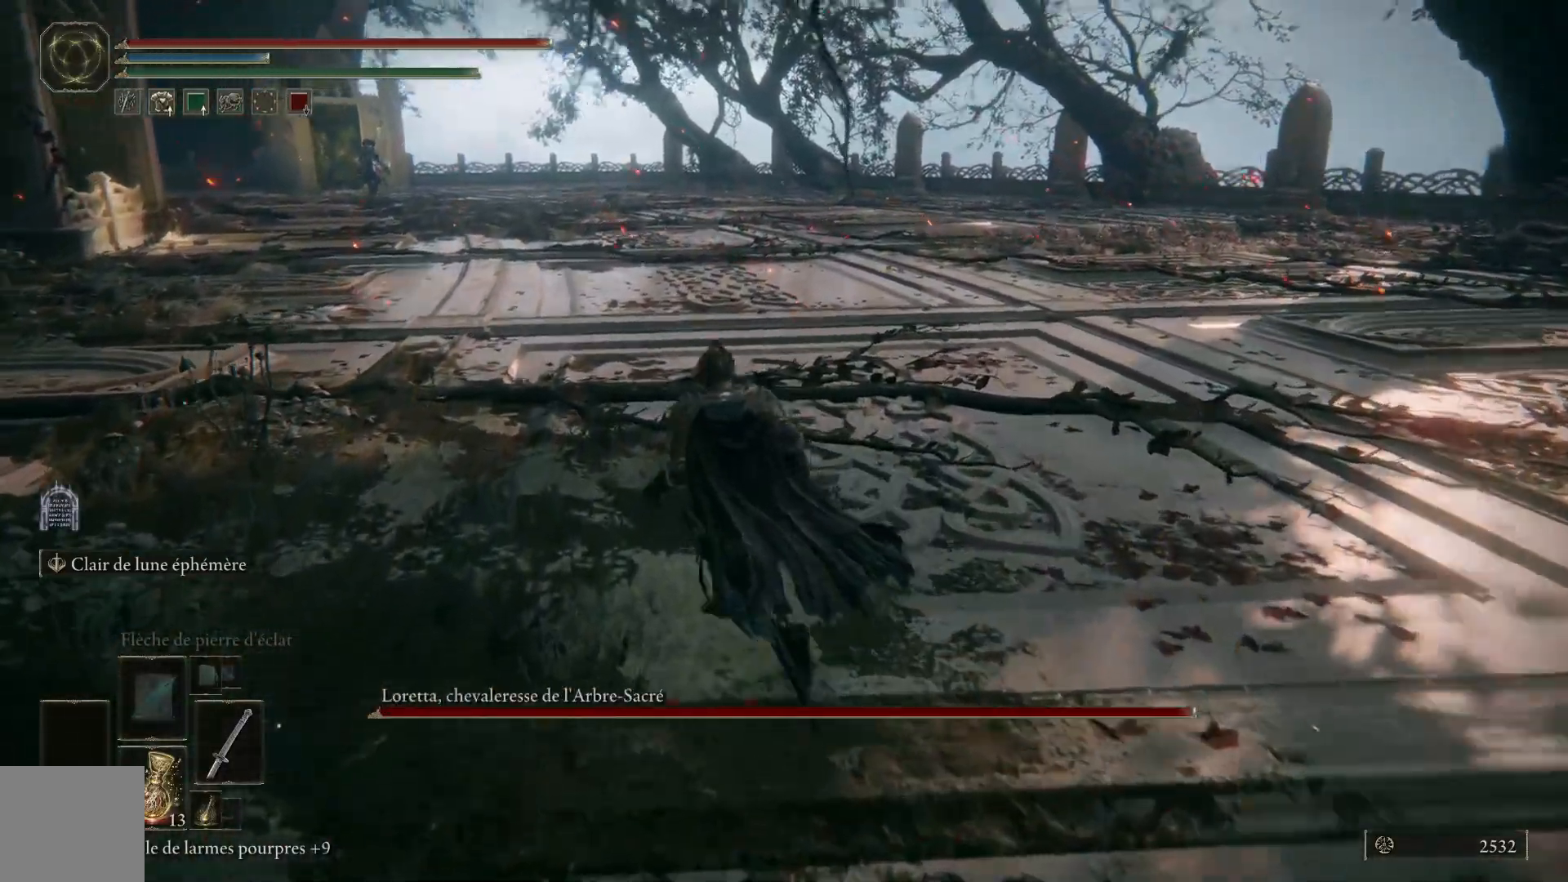
{"buttons": ["R3"], "left_stick": "up-left", "right_stick": "center", "events": [[150, "right_stick", "center"], [500, "R3", "down"]]}
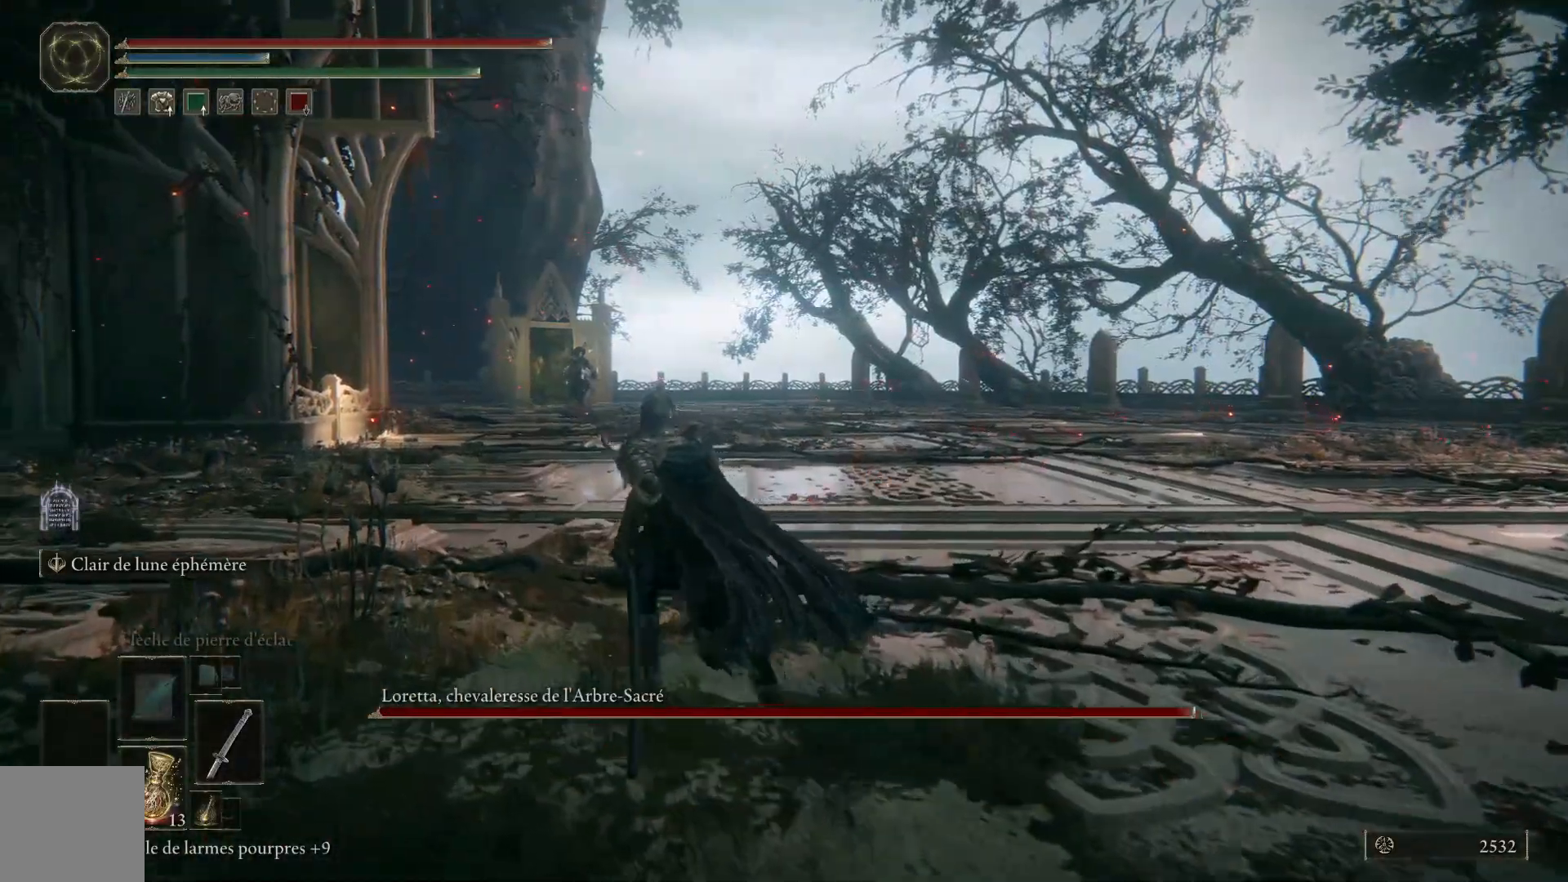
{"buttons": [], "left_stick": "up", "right_stick": "right", "events": [[100, "R3", "up"], [217, "left_stick", "up"], [450, "right_stick", "right"]]}
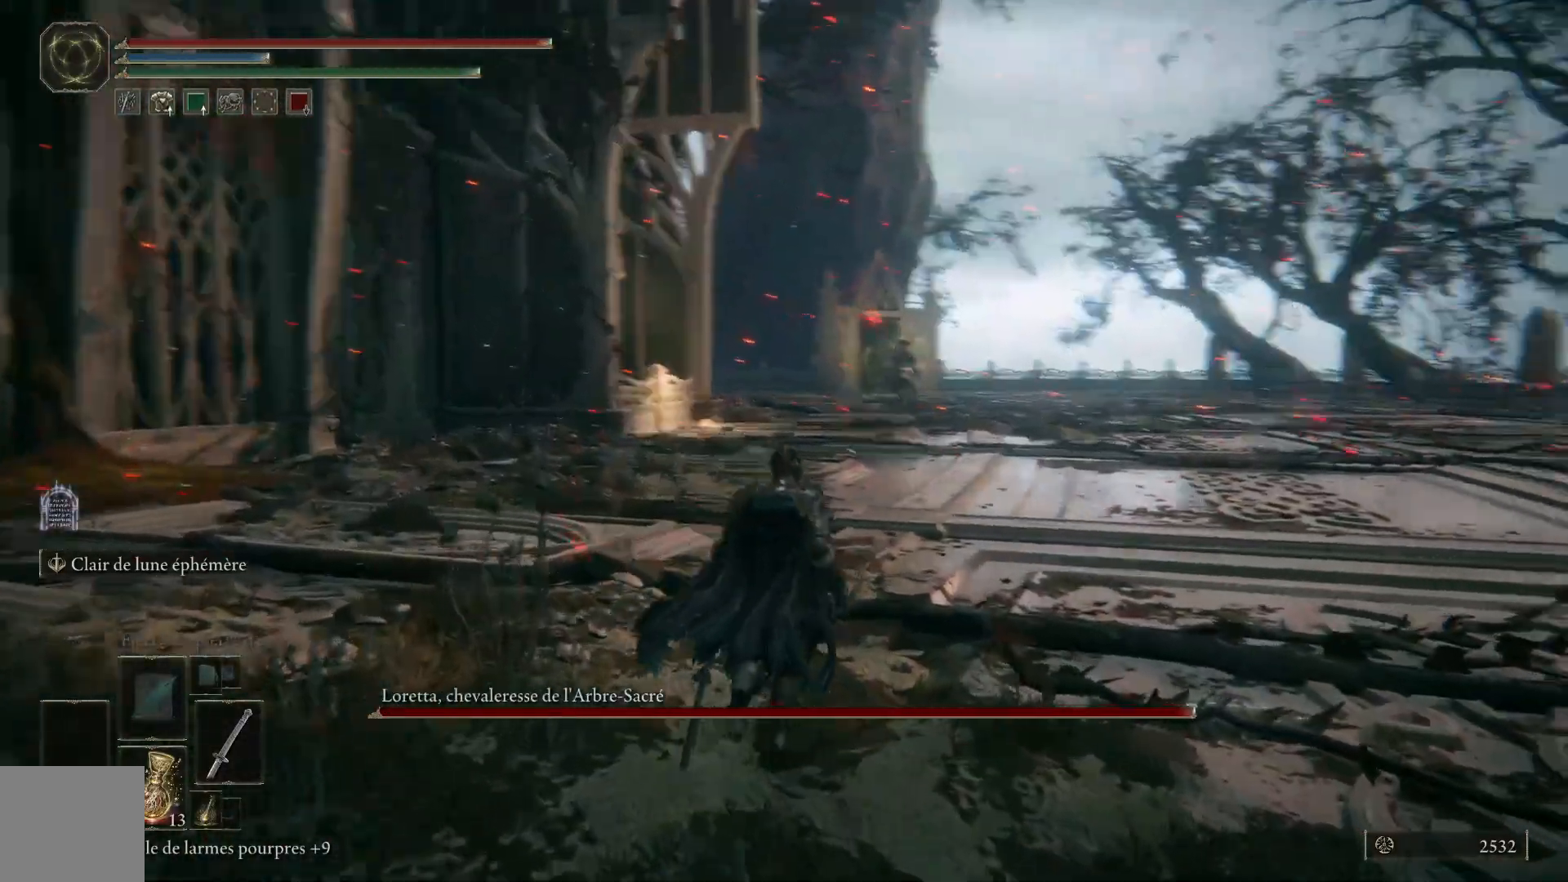
{"buttons": ["R3"], "left_stick": "up", "right_stick": "center", "events": [[33, "right_stick", "down-right"], [133, "right_stick", "center"], [483, "R3", "down"]]}
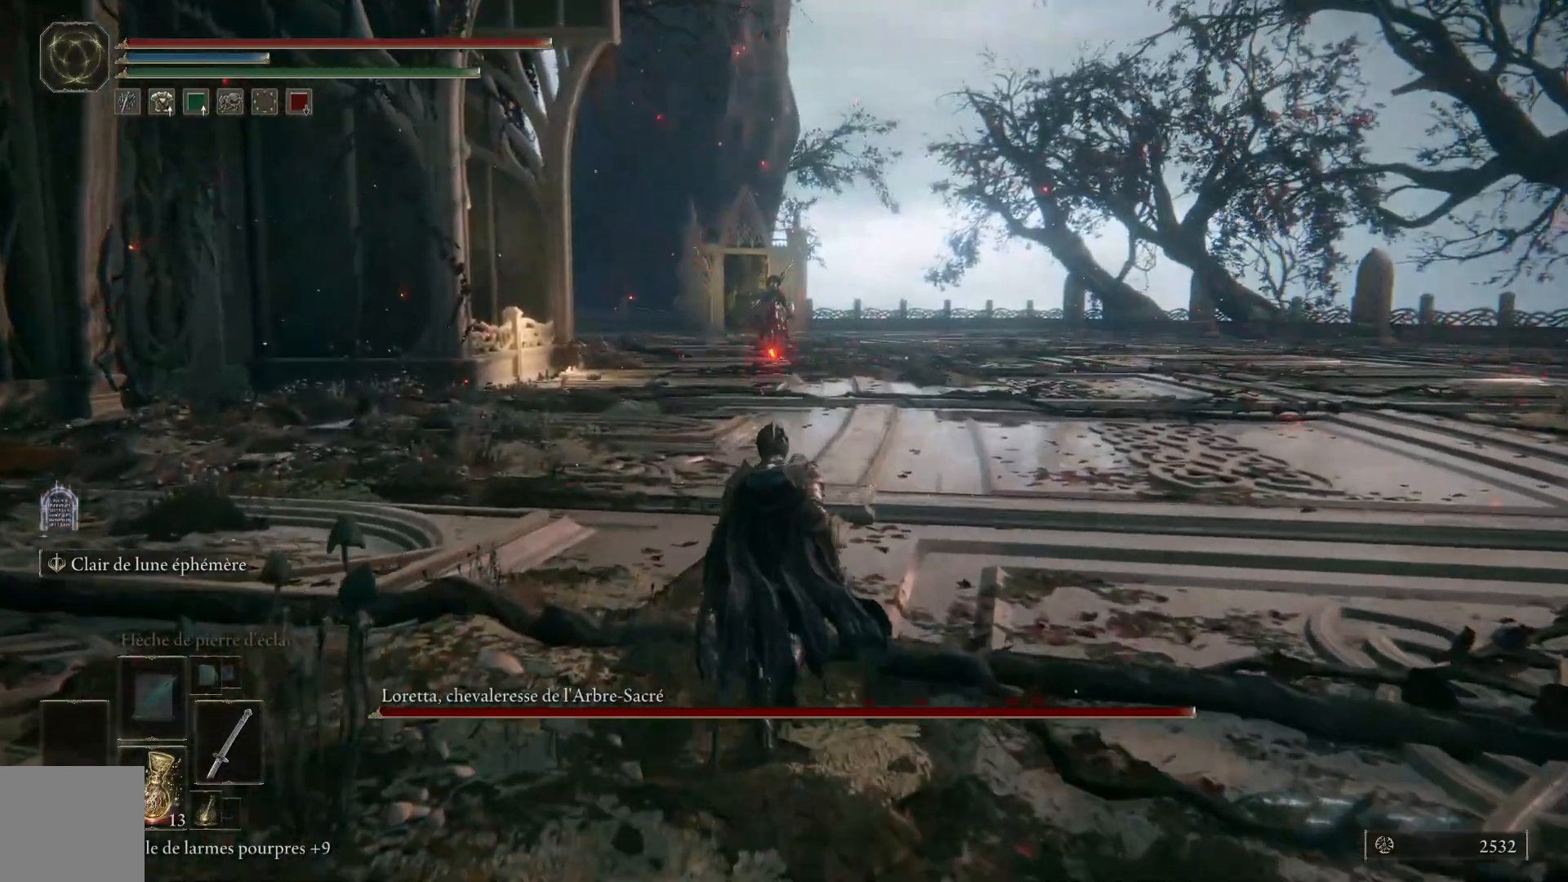
{"buttons": [], "left_stick": "up", "right_stick": "center", "events": [[100, "R3", "up"]]}
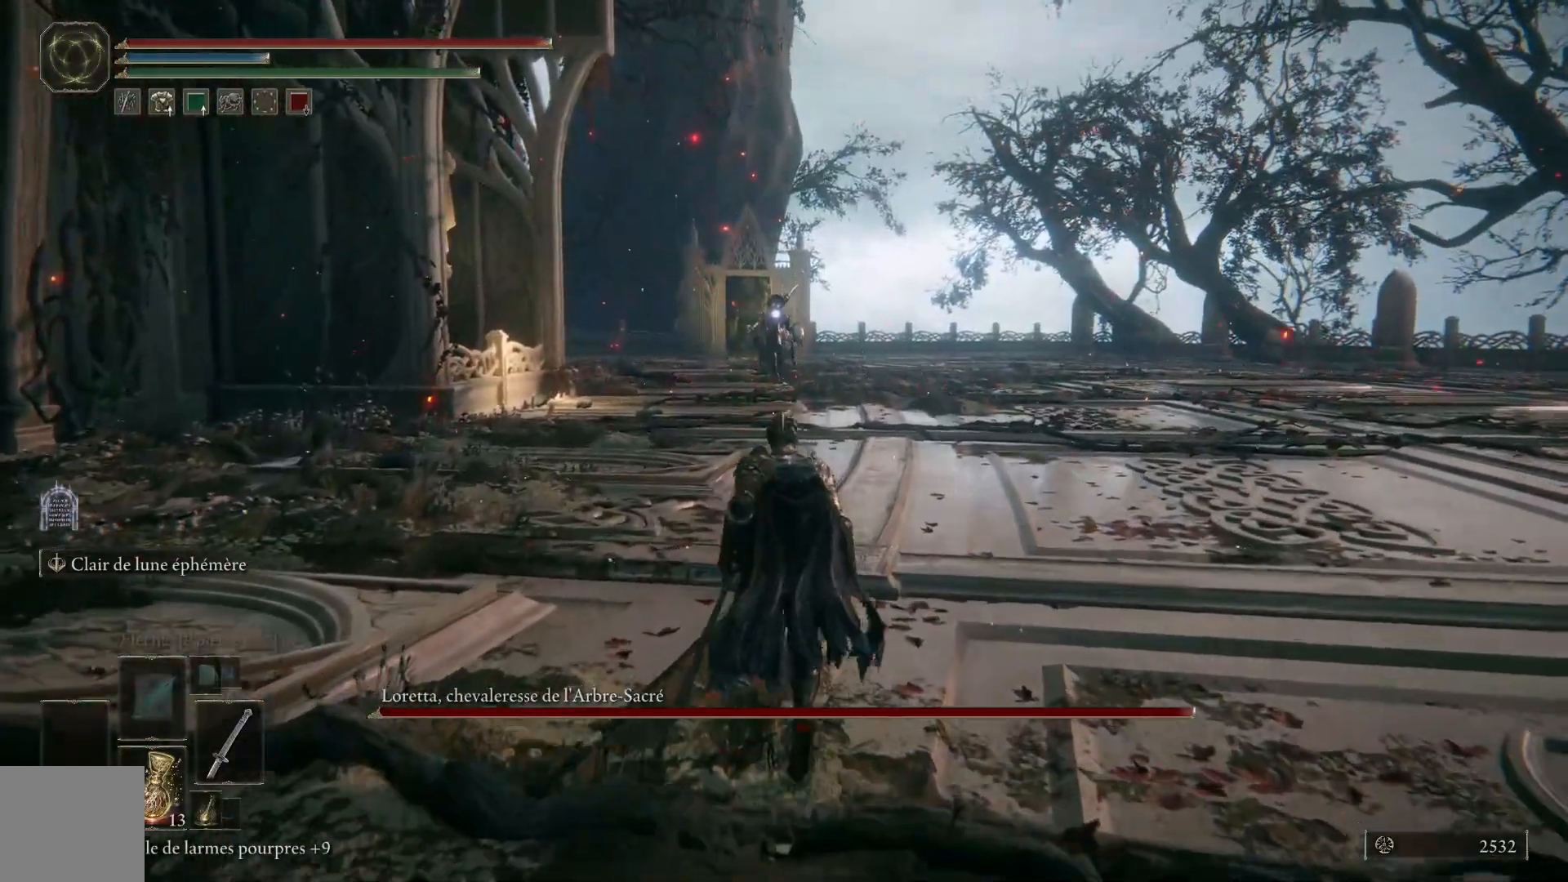
{"buttons": ["B"], "left_stick": "up", "right_stick": "center", "events": [[300, "B", "down"]]}
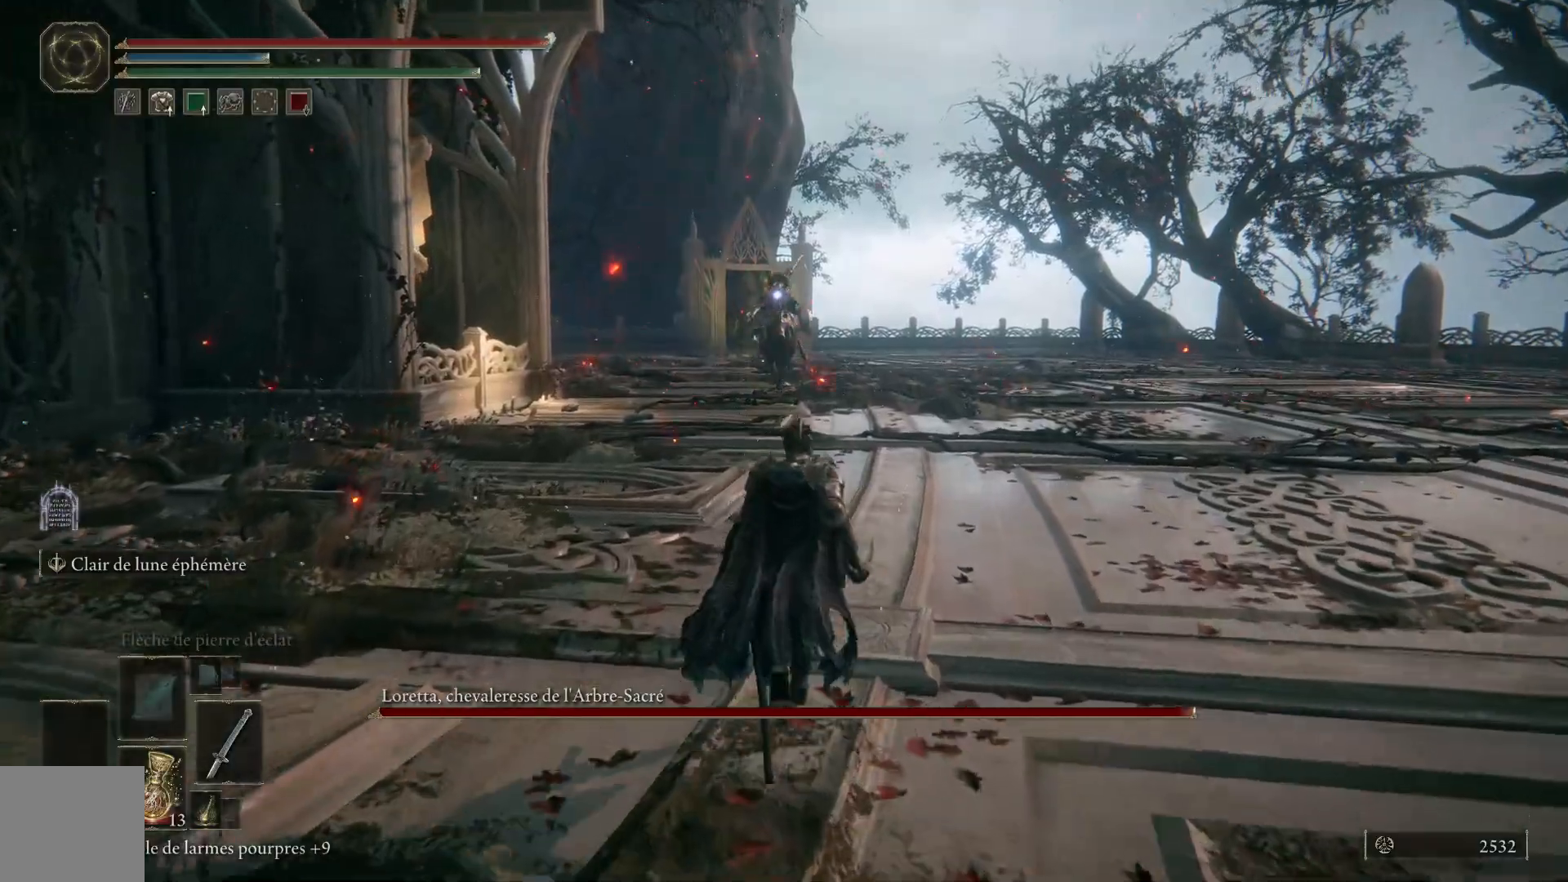
{"buttons": ["B"], "left_stick": "up", "right_stick": "center", "events": []}
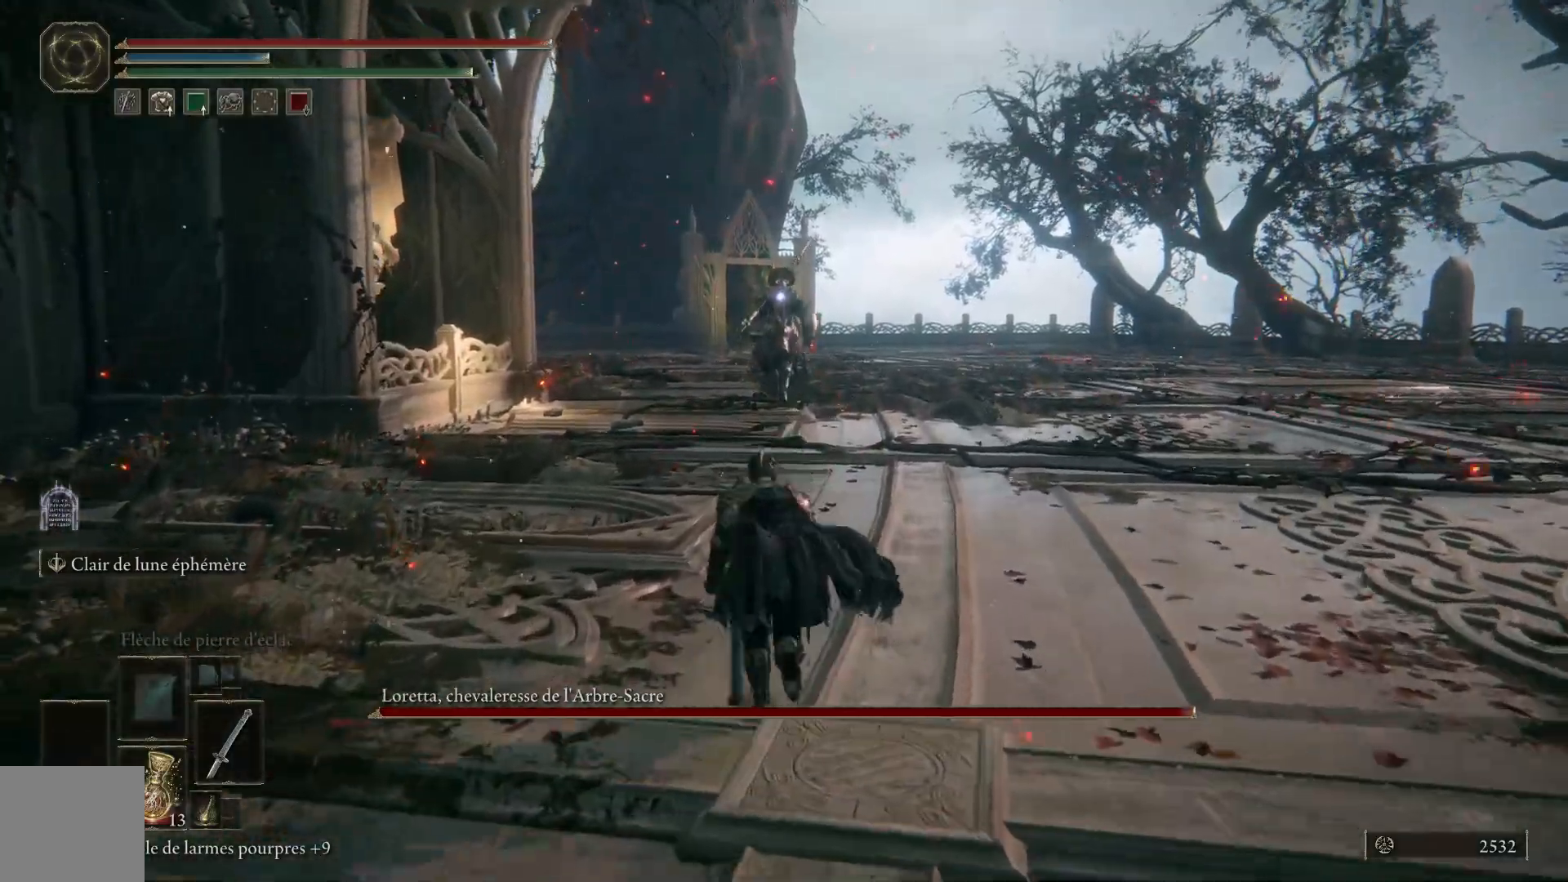
{"buttons": ["B"], "left_stick": "up", "right_stick": "center", "events": [[33, "left_stick", "up-left"], [500, "left_stick", "up"]]}